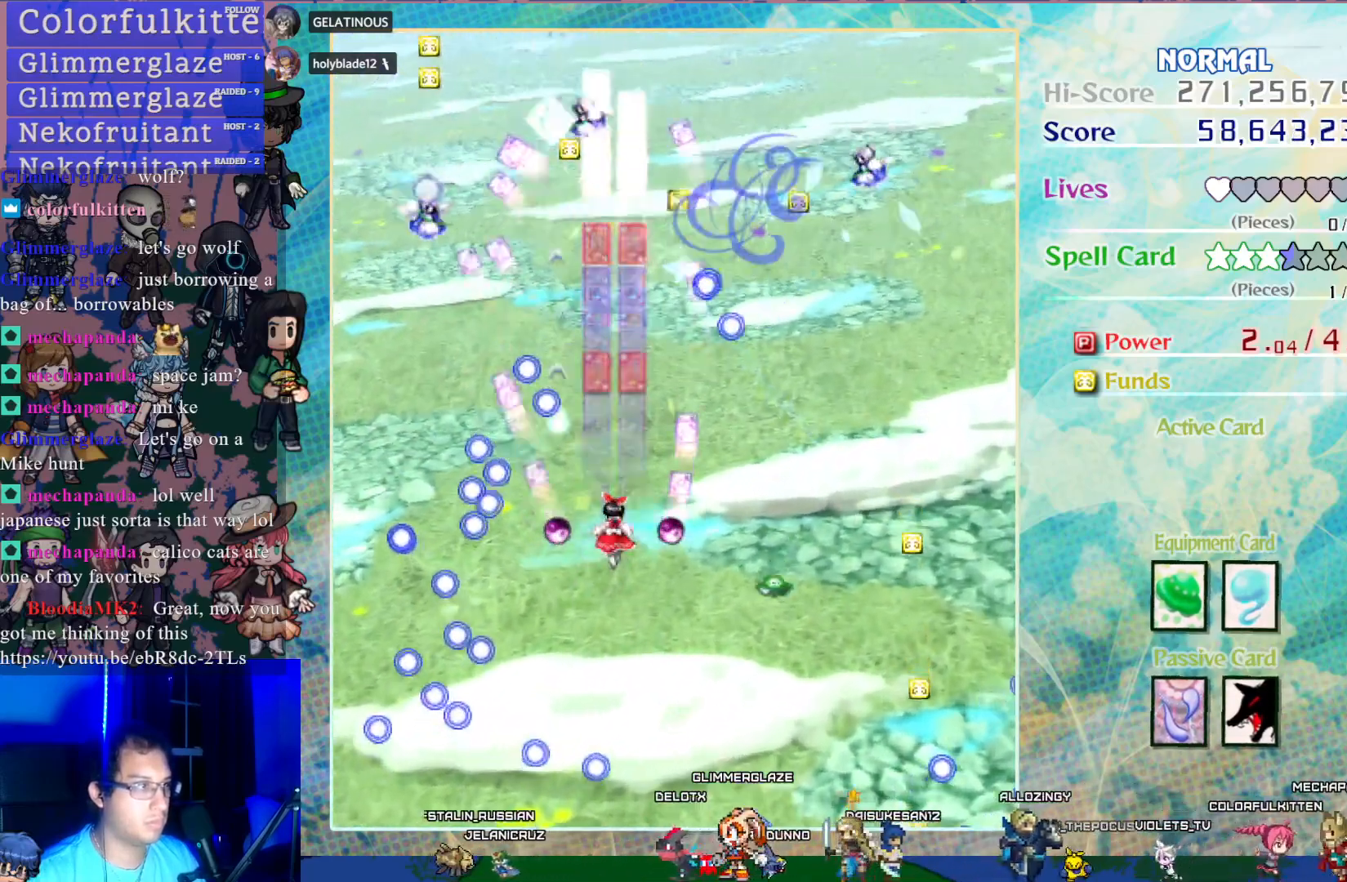
Gameplay with a controller (PlayStation layout); each line is a JSON object with the inputs held at the frame after it. "events" lists button and stick changes between this image and that frame as [ms after this image, input, new state], when the widget could be followed in between. Not read: L3 R3 right_stick.
{"buttons": ["CROSS"], "left_stick": "center", "events": [[133, "DPAD_DOWN", "down"], [250, "DPAD_DOWN", "up"]]}
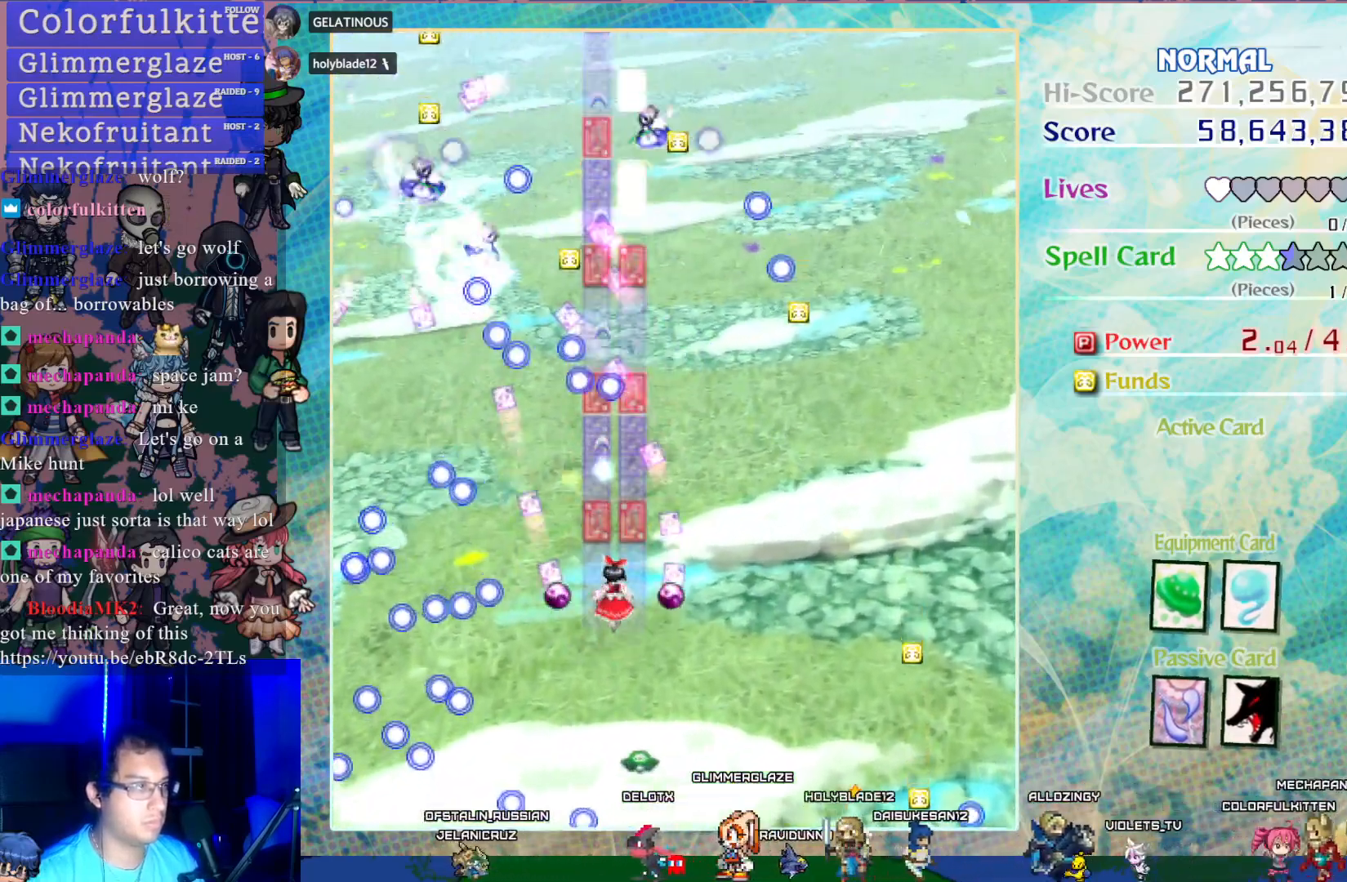
{"buttons": ["CROSS", "DPAD_RIGHT"], "left_stick": "center", "events": [[417, "DPAD_RIGHT", "down"]]}
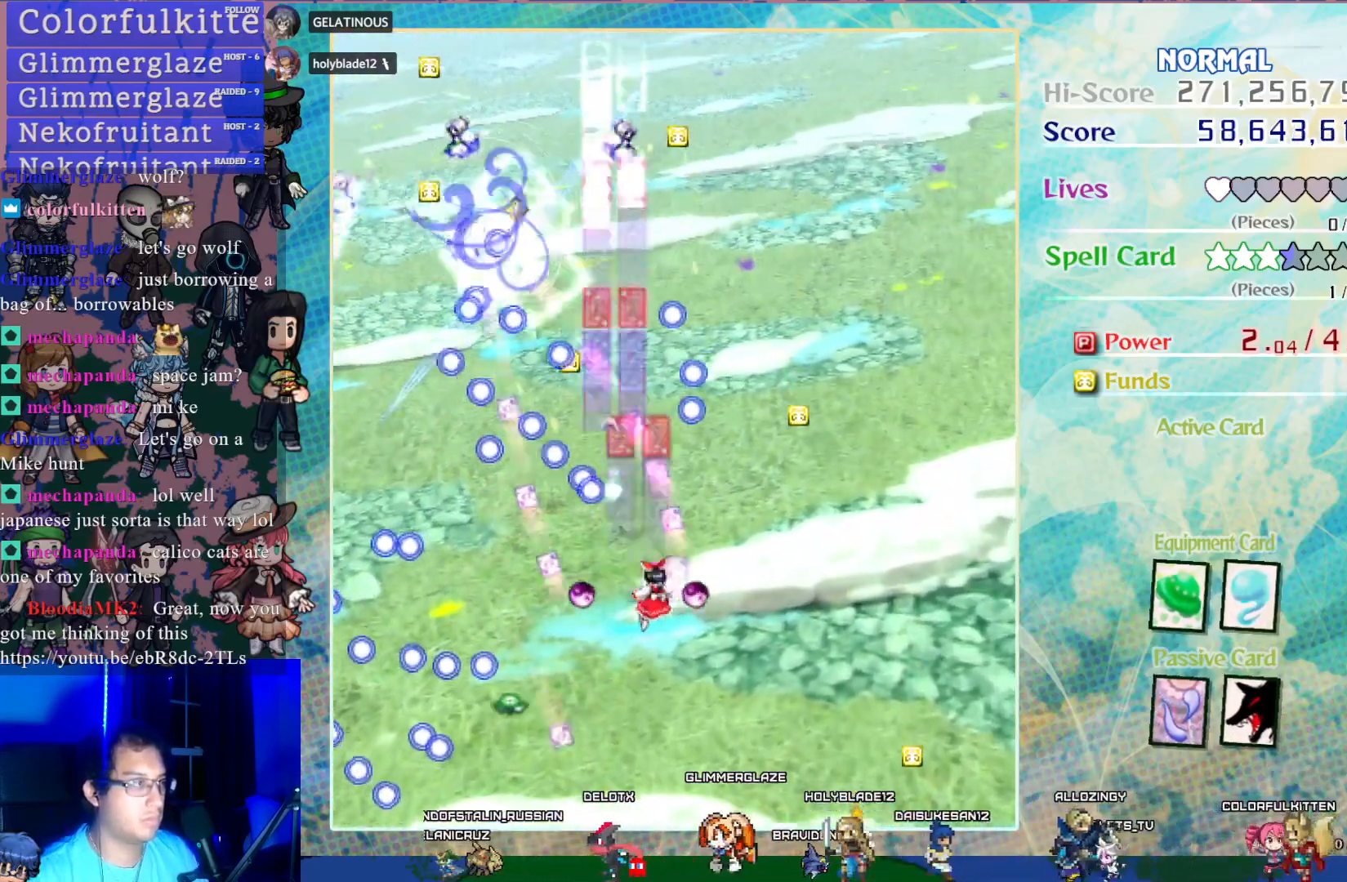
{"buttons": ["CROSS", "DPAD_UP"], "left_stick": "center", "events": [[67, "DPAD_RIGHT", "up"], [233, "DPAD_RIGHT", "down"], [233, "DPAD_UP", "down"], [433, "DPAD_RIGHT", "up"]]}
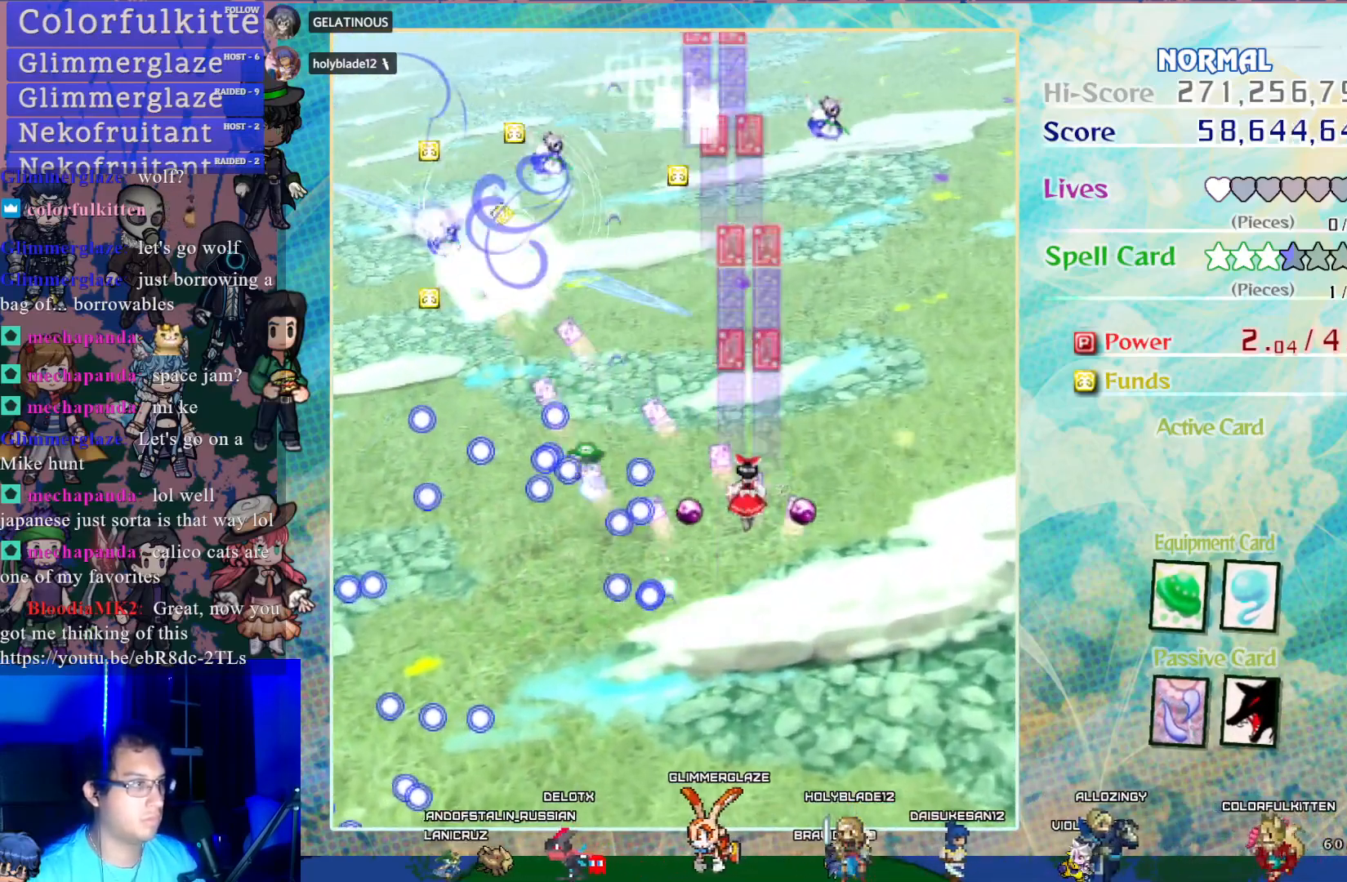
{"buttons": ["CROSS", "DPAD_UP"], "left_stick": "center", "events": [[150, "DPAD_UP", "up"], [283, "DPAD_UP", "down"]]}
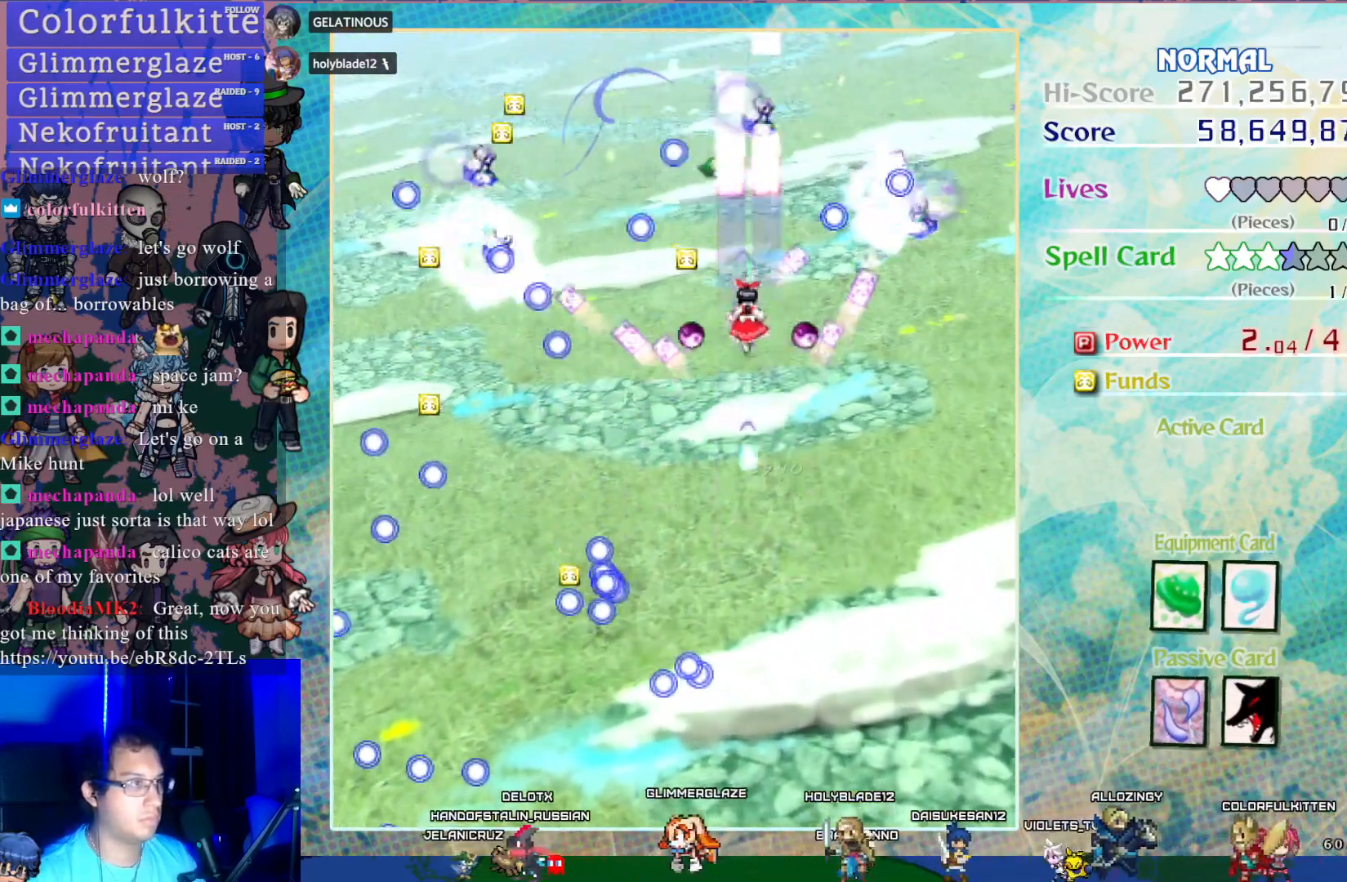
{"buttons": ["CROSS", "DPAD_DOWN"], "left_stick": "center", "events": [[117, "DPAD_LEFT", "down"], [133, "DPAD_DOWN", "down"], [133, "DPAD_LEFT", "up"], [133, "DPAD_UP", "up"]]}
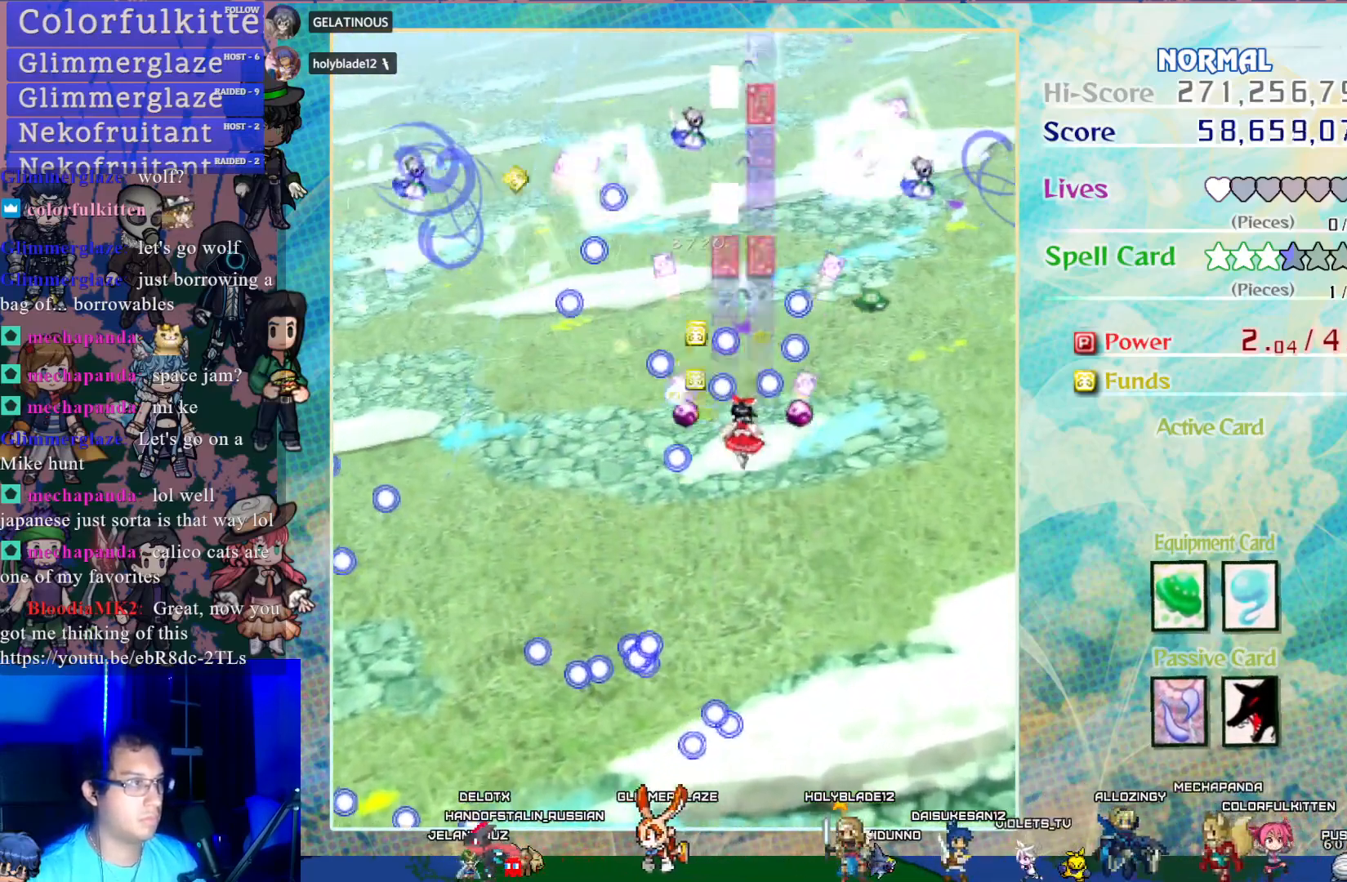
{"buttons": ["CROSS", "DPAD_UP", "DPAD_LEFT"], "left_stick": "center", "events": [[333, "DPAD_DOWN", "up"], [333, "DPAD_LEFT", "down"], [400, "DPAD_UP", "down"]]}
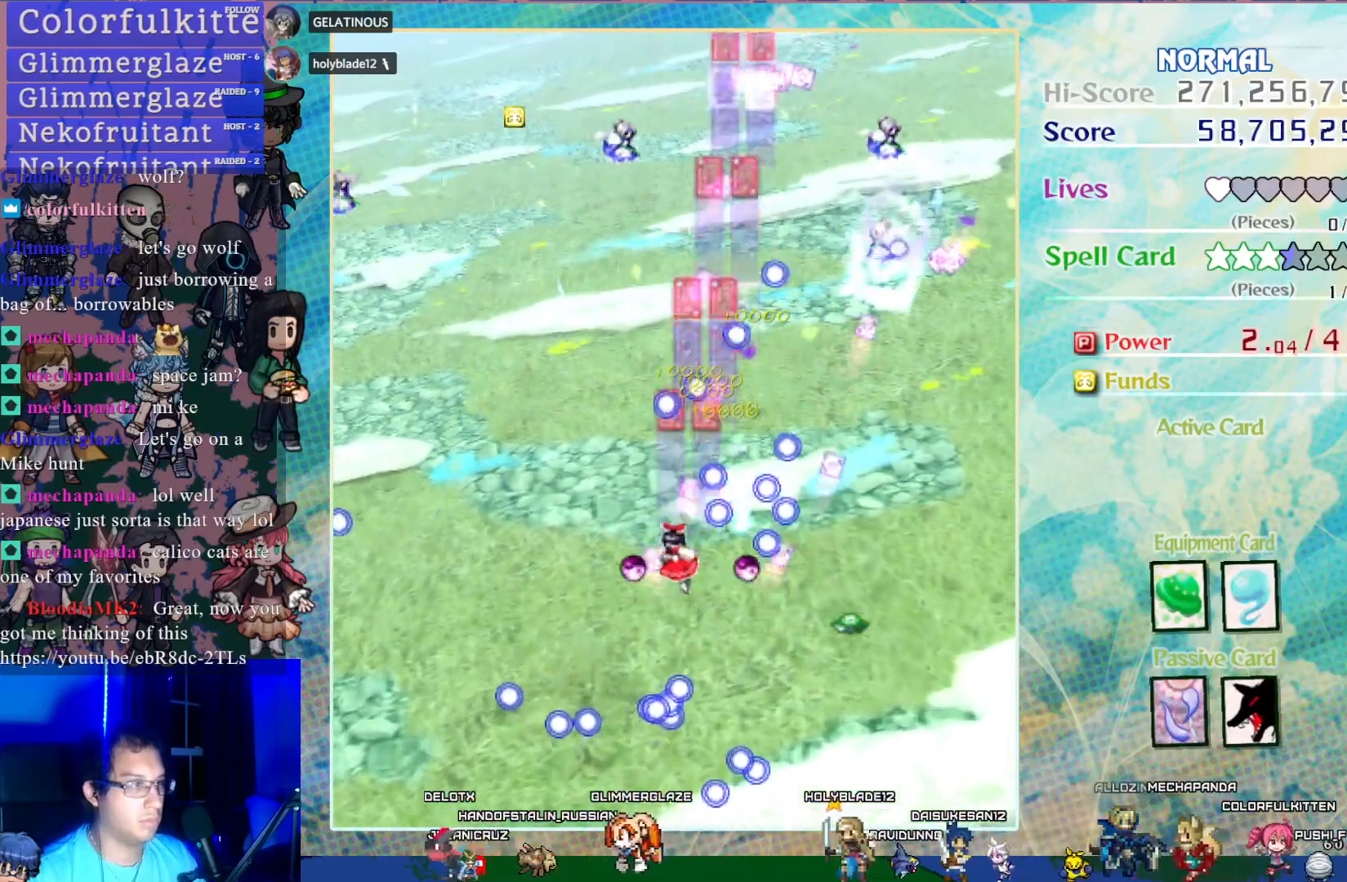
{"buttons": ["CROSS", "DPAD_DOWN", "DPAD_RIGHT"], "left_stick": "center", "events": [[100, "DPAD_UP", "up"], [283, "DPAD_LEFT", "up"], [283, "DPAD_UP", "down"], [317, "DPAD_UP", "up"], [333, "DPAD_DOWN", "down"], [500, "DPAD_RIGHT", "down"]]}
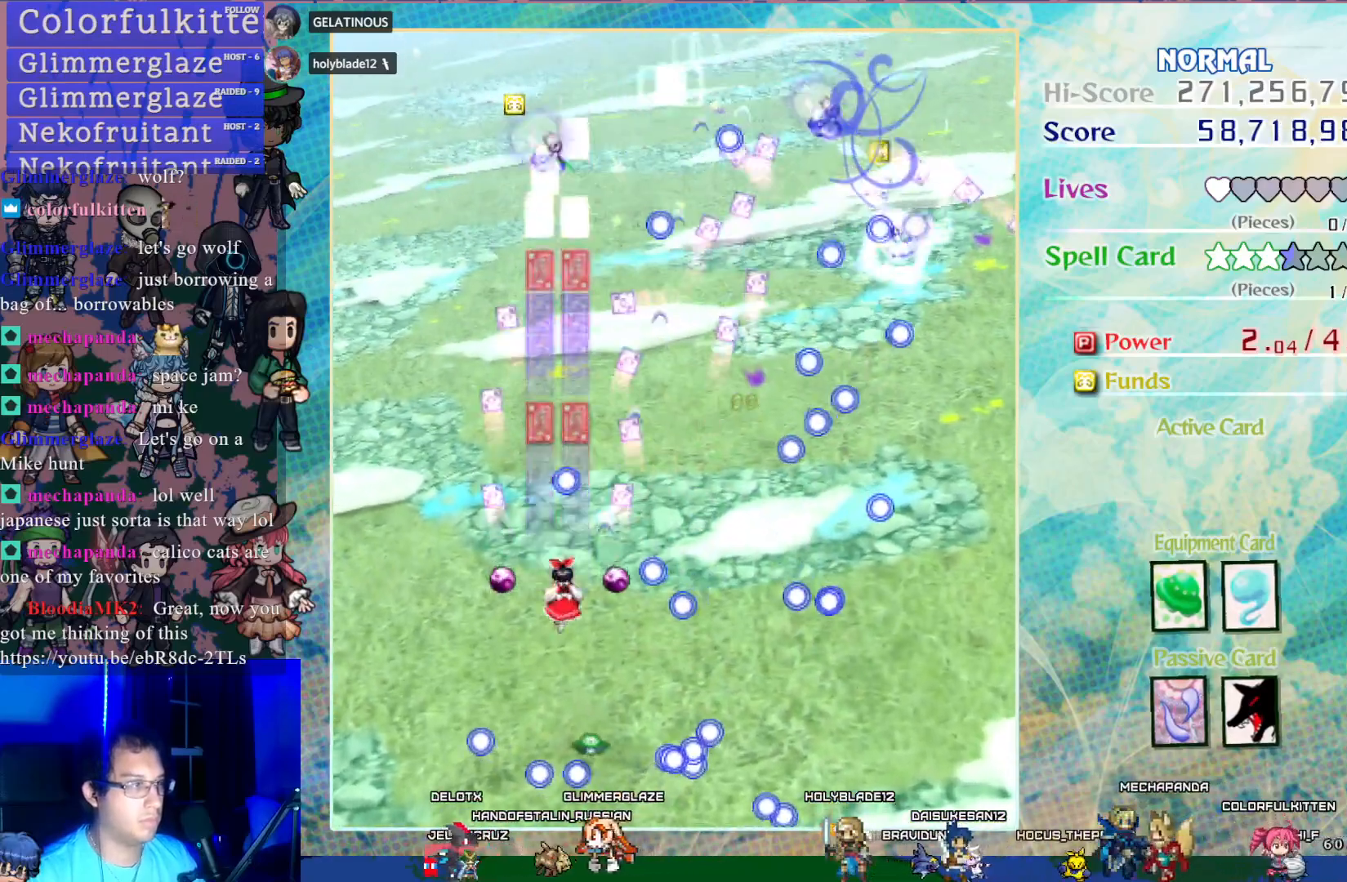
{"buttons": ["CROSS", "DPAD_UP", "DPAD_LEFT"], "left_stick": "center", "events": [[17, "DPAD_DOWN", "up"], [67, "DPAD_RIGHT", "up"], [67, "DPAD_UP", "down"], [217, "DPAD_UP", "up"], [450, "DPAD_LEFT", "down"], [467, "DPAD_UP", "down"]]}
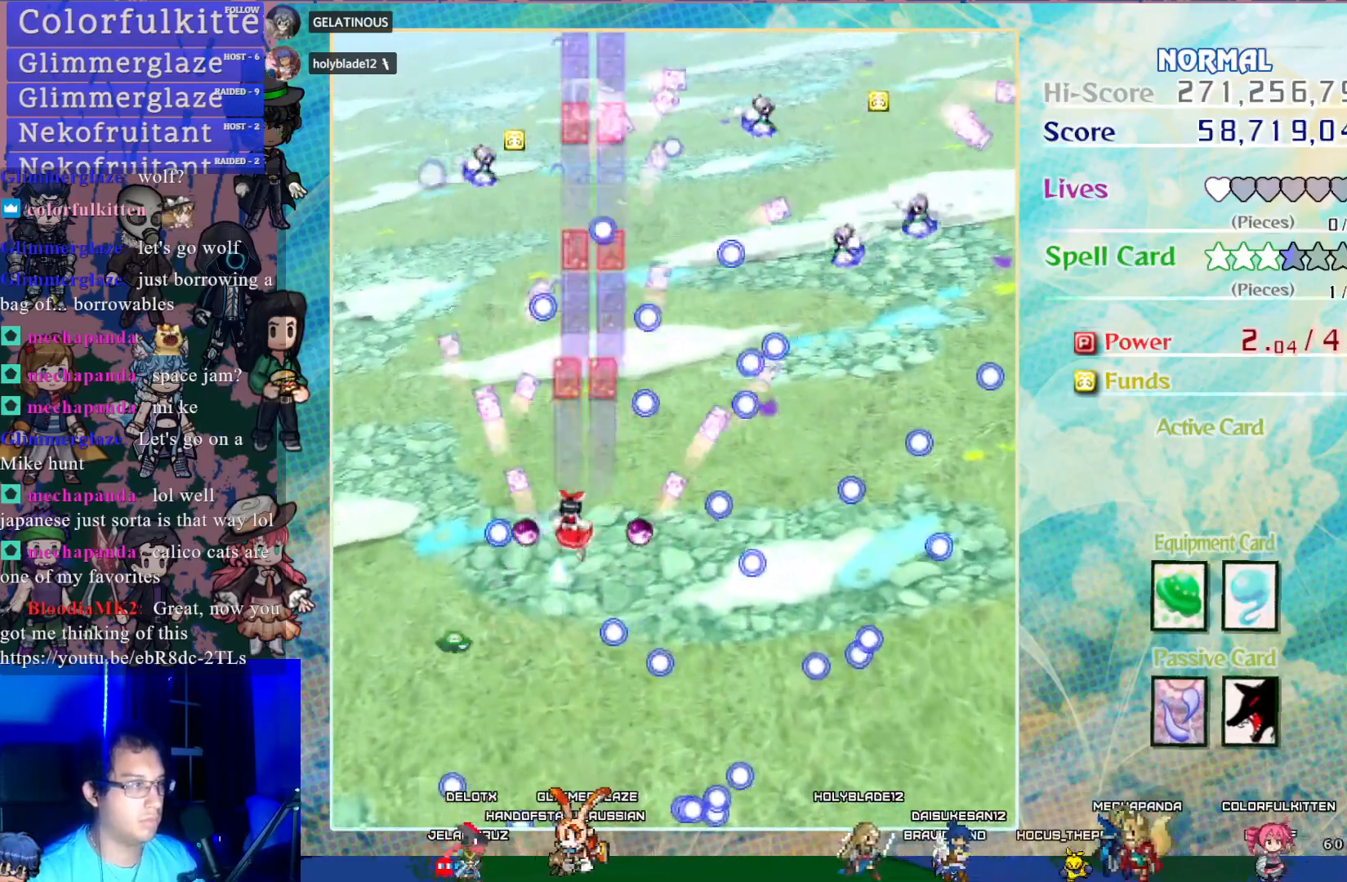
{"buttons": ["CROSS"], "left_stick": "center", "events": [[117, "DPAD_LEFT", "up"], [117, "DPAD_UP", "up"], [317, "DPAD_LEFT", "down"], [450, "DPAD_LEFT", "up"]]}
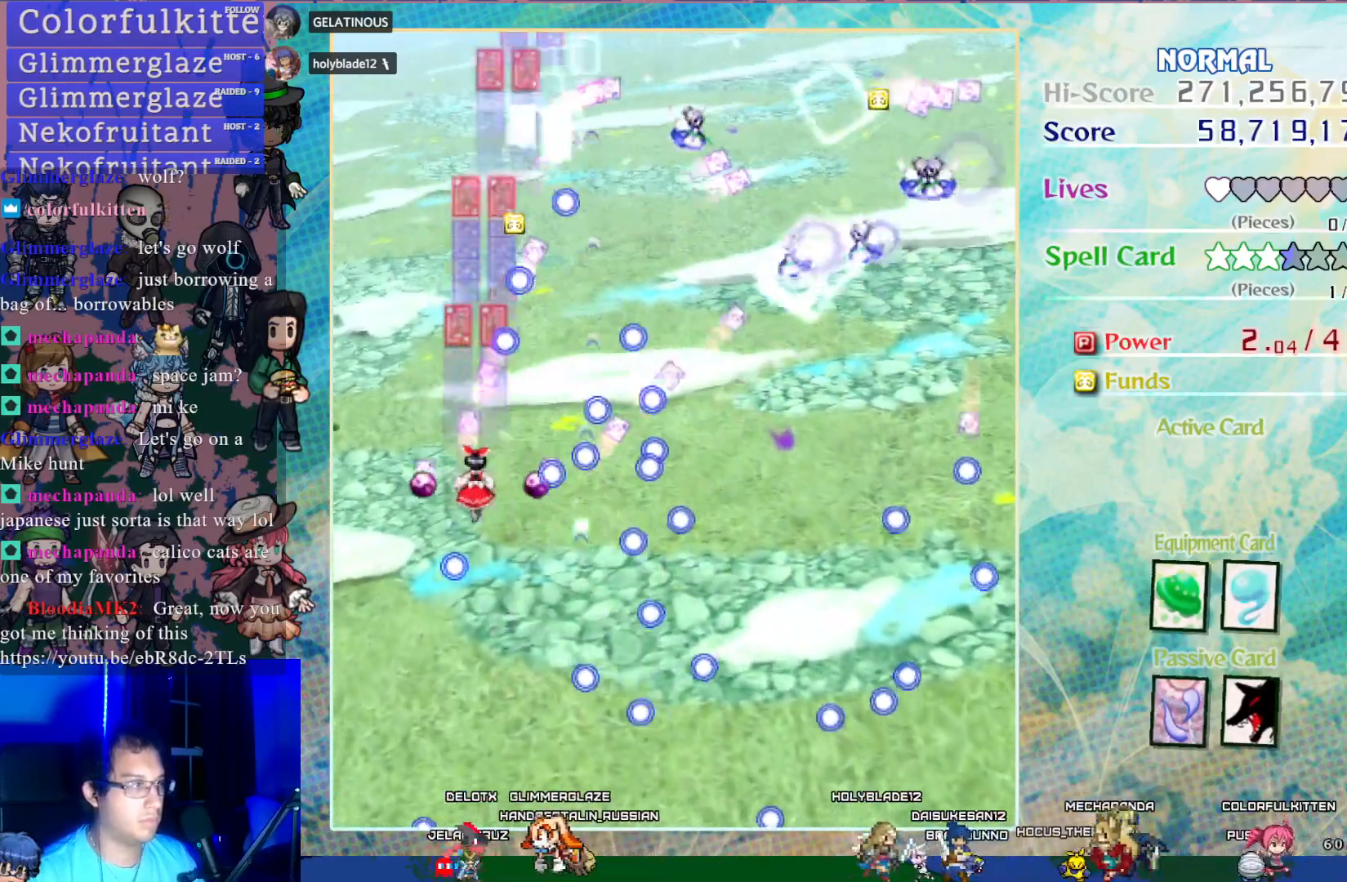
{"buttons": ["CROSS", "DPAD_UP"], "left_stick": "center", "events": [[467, "DPAD_UP", "down"]]}
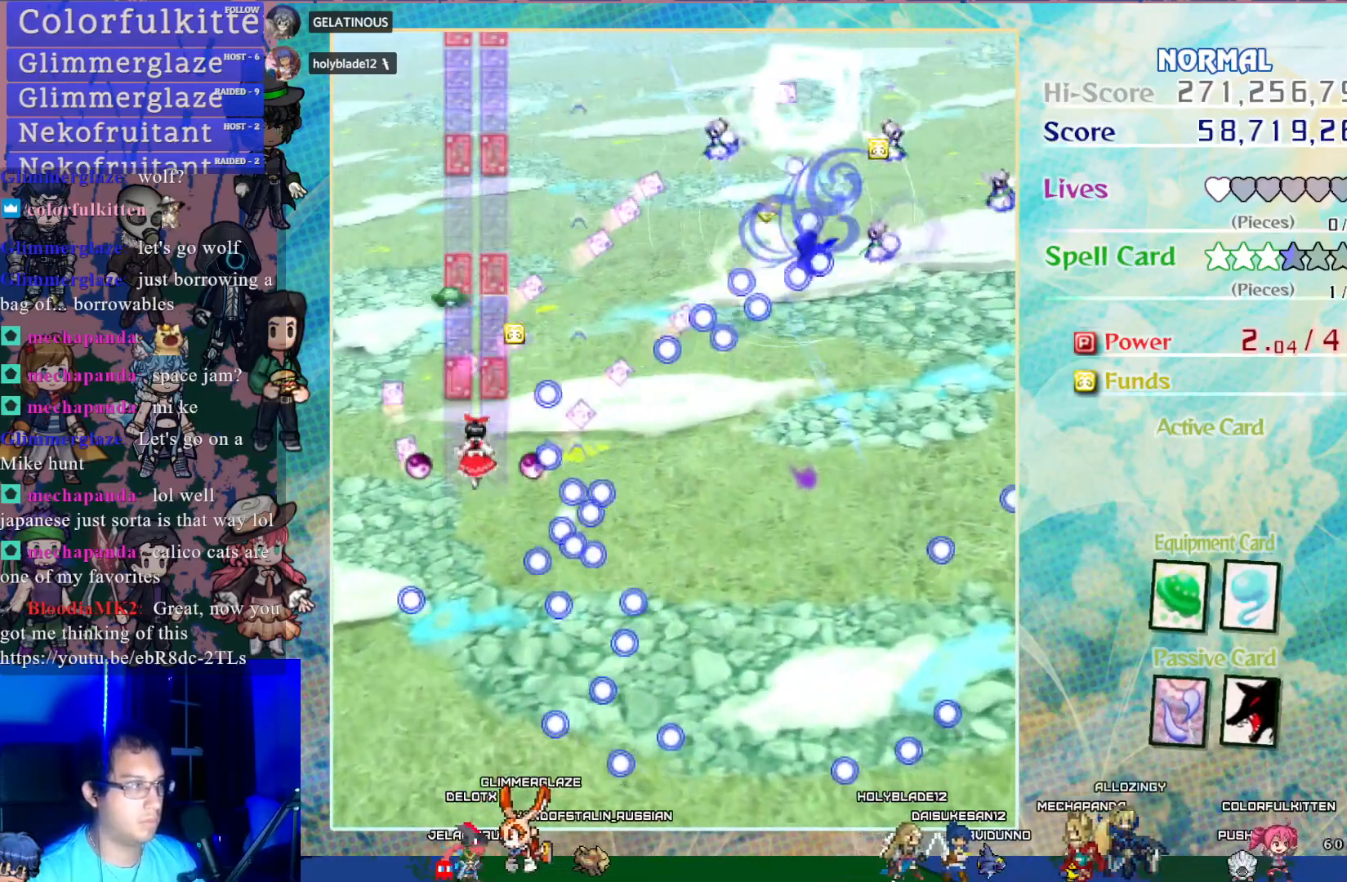
{"buttons": ["CROSS"], "left_stick": "center", "events": [[67, "DPAD_UP", "up"], [333, "DPAD_DOWN", "down"], [433, "DPAD_DOWN", "up"]]}
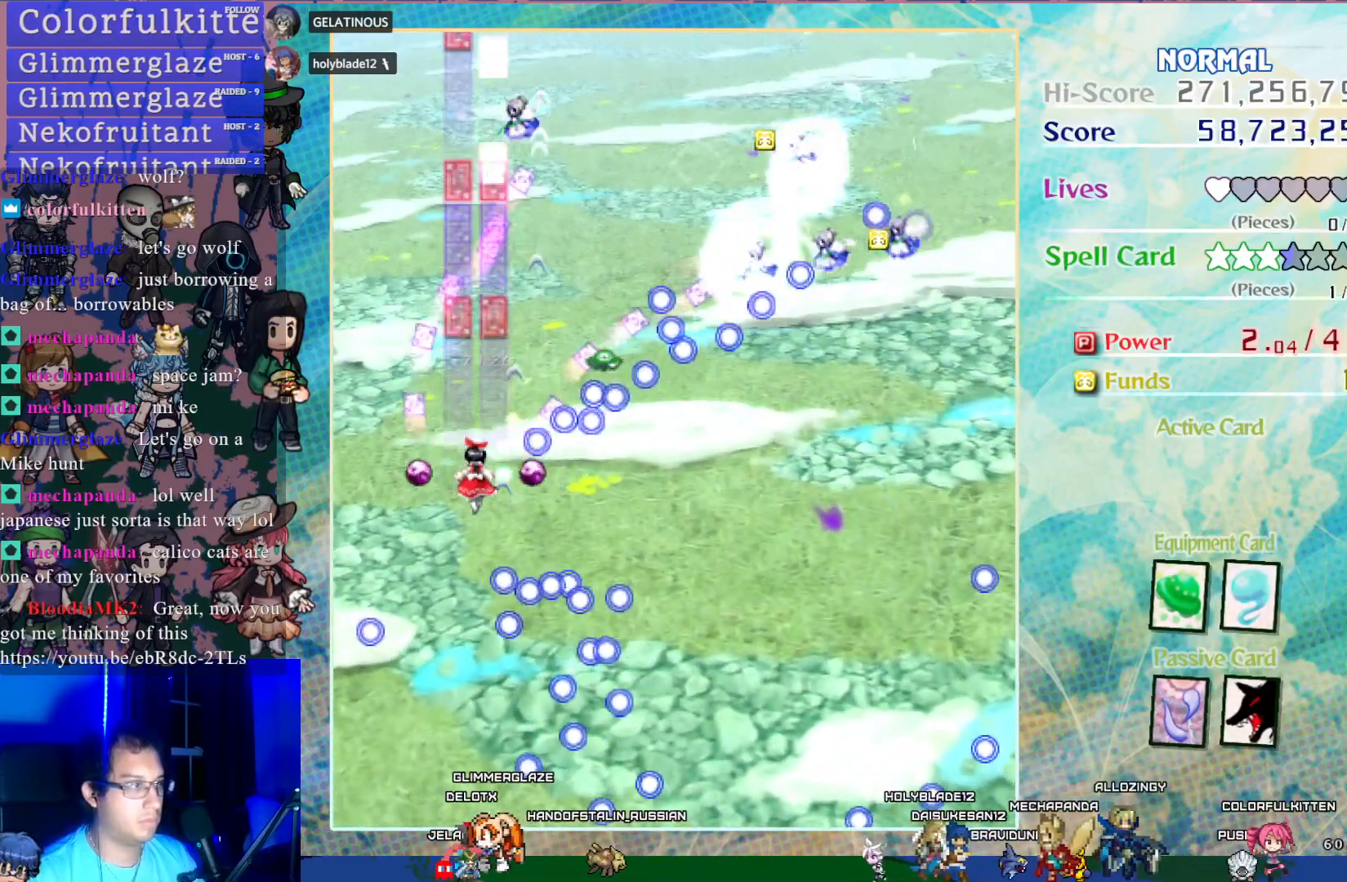
{"buttons": ["CROSS"], "left_stick": "center", "events": [[17, "DPAD_DOWN", "down"], [150, "DPAD_DOWN", "up"], [217, "DPAD_DOWN", "down"], [250, "DPAD_RIGHT", "down"], [350, "DPAD_DOWN", "up"], [400, "DPAD_RIGHT", "up"]]}
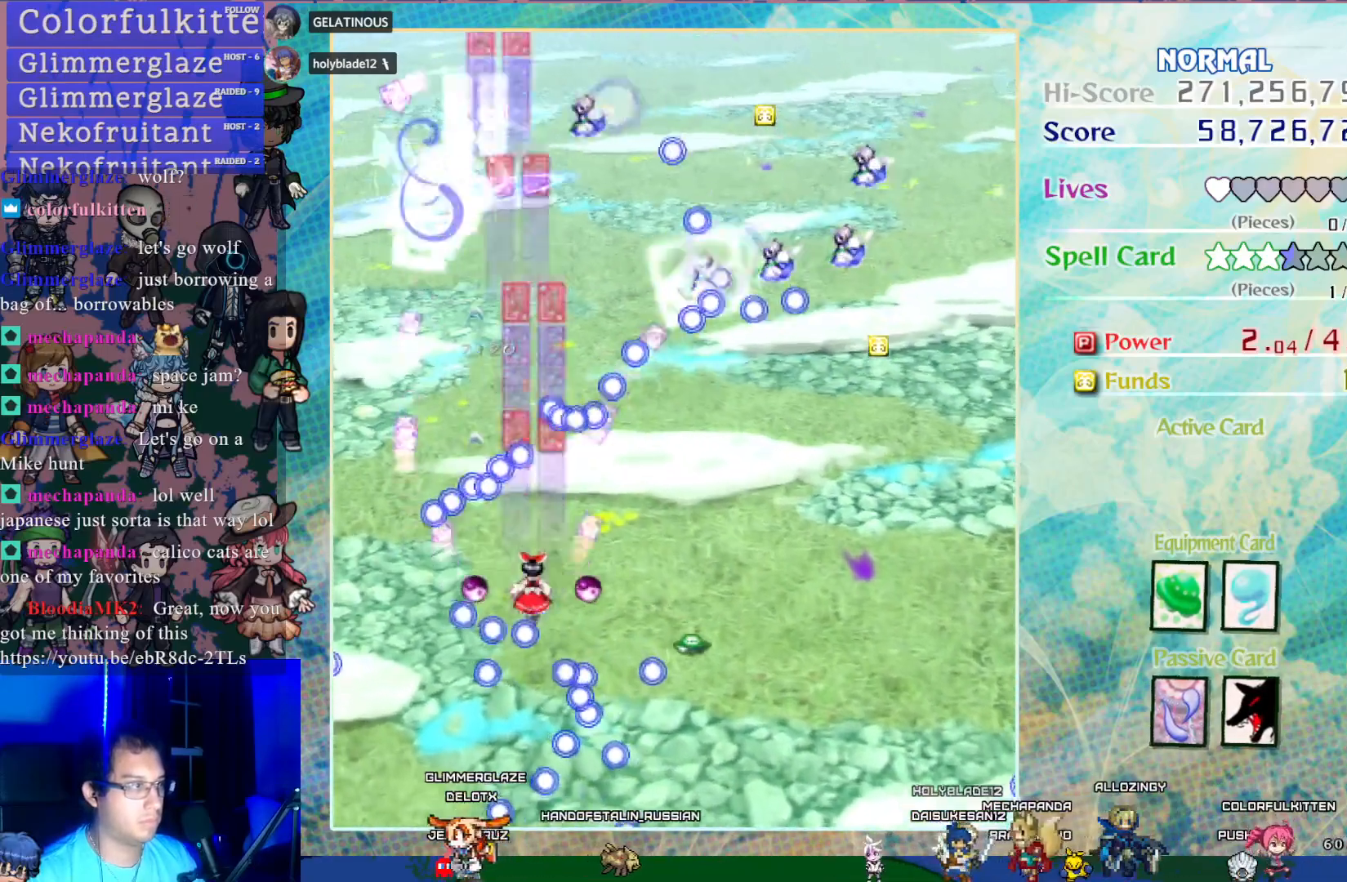
{"buttons": ["CROSS"], "left_stick": "center", "events": []}
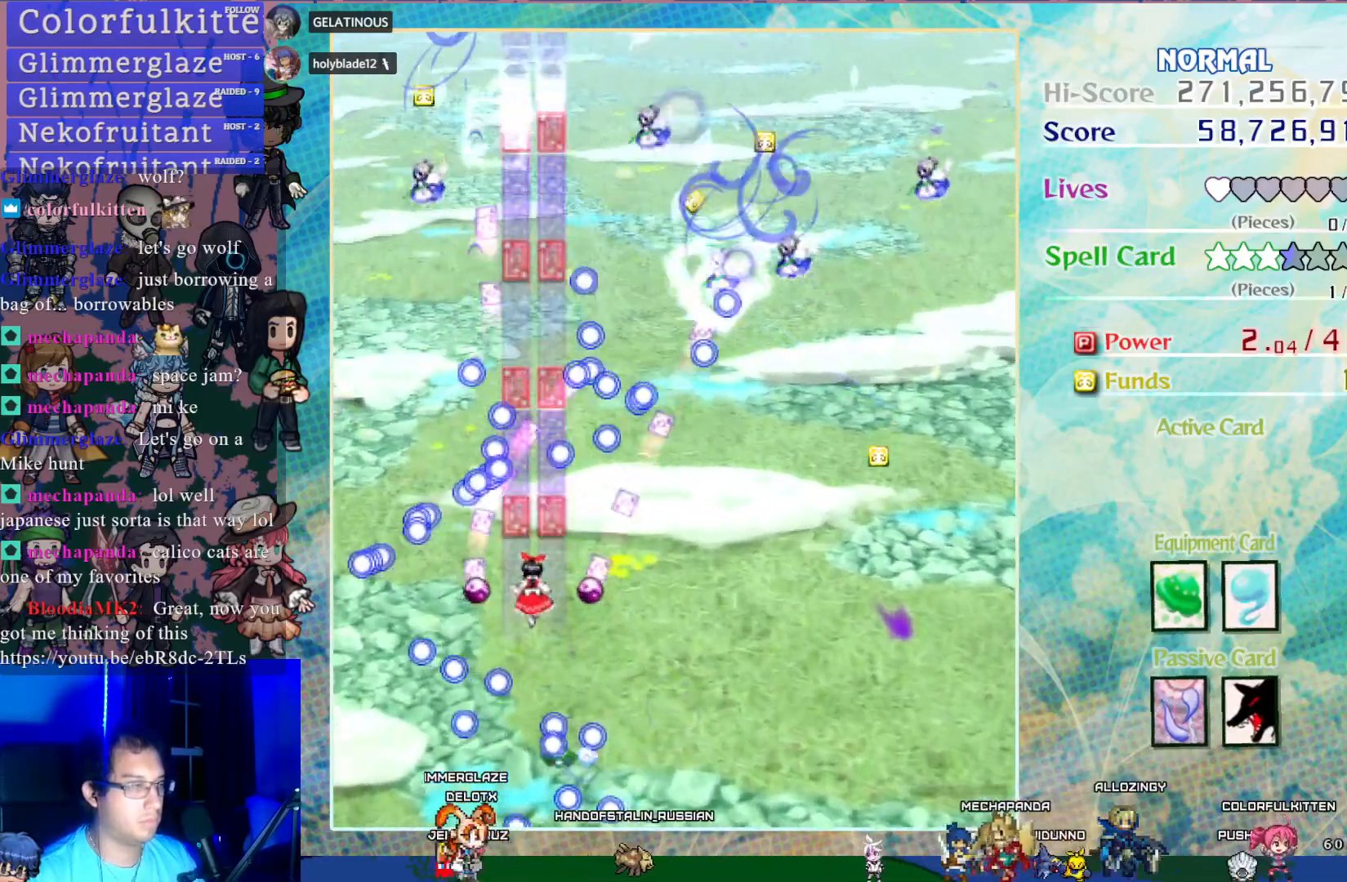
{"buttons": ["CROSS"], "left_stick": "center", "events": [[217, "DPAD_RIGHT", "down"], [367, "DPAD_RIGHT", "up"]]}
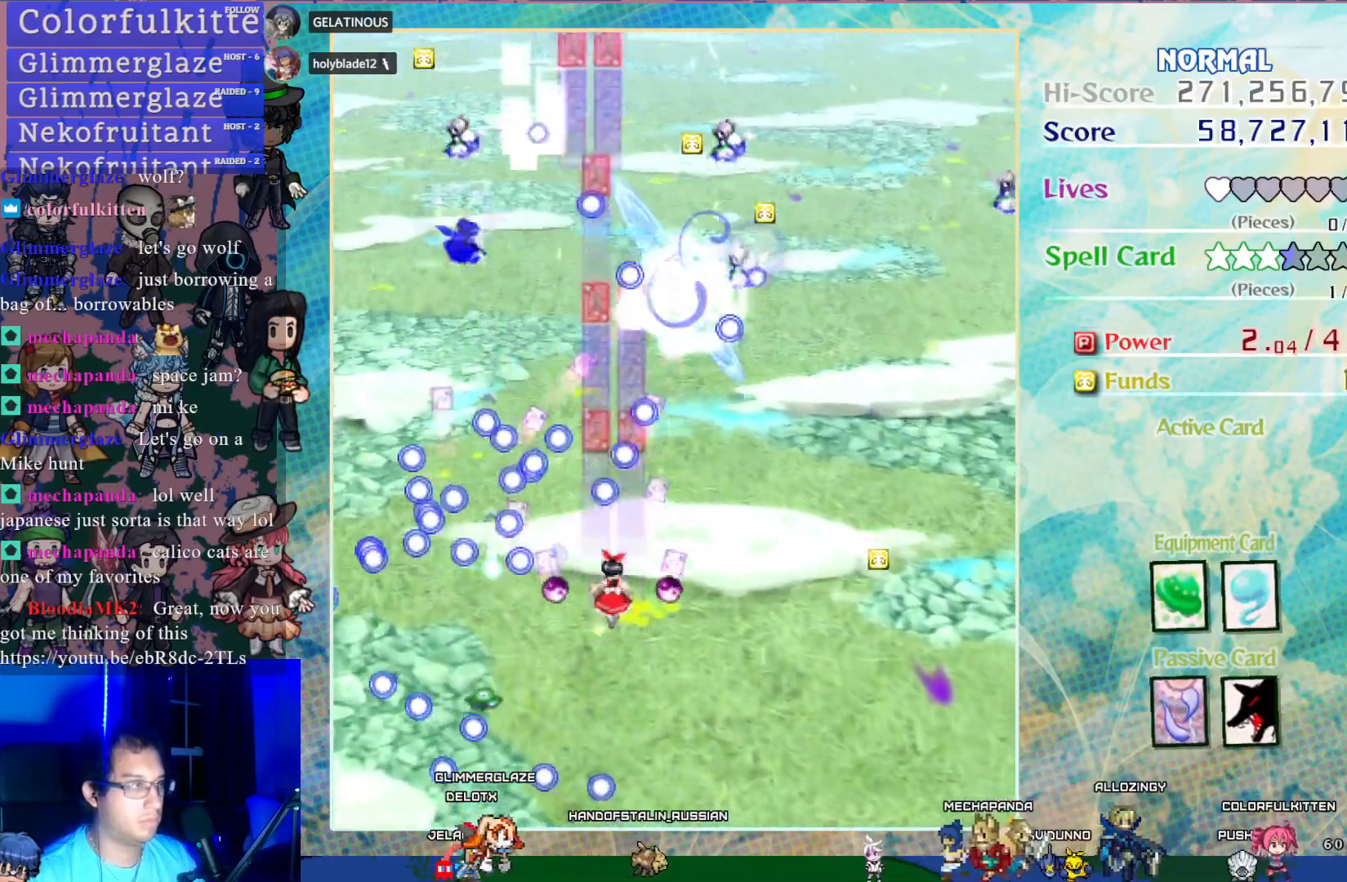
{"buttons": ["CROSS"], "left_stick": "center", "events": [[267, "DPAD_RIGHT", "down"], [400, "DPAD_RIGHT", "up"]]}
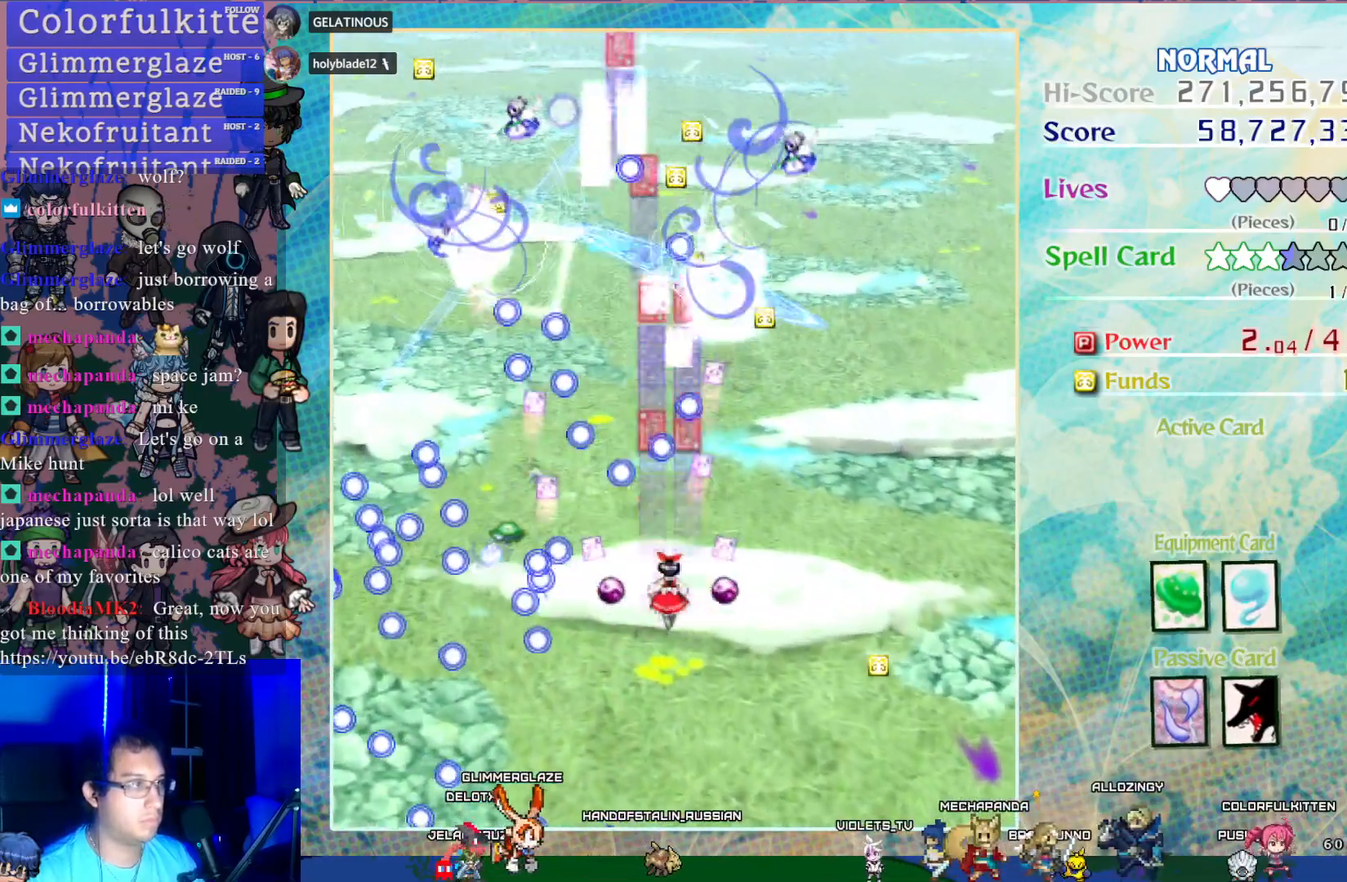
{"buttons": ["CROSS"], "left_stick": "center", "events": [[300, "DPAD_RIGHT", "down"], [383, "DPAD_RIGHT", "up"]]}
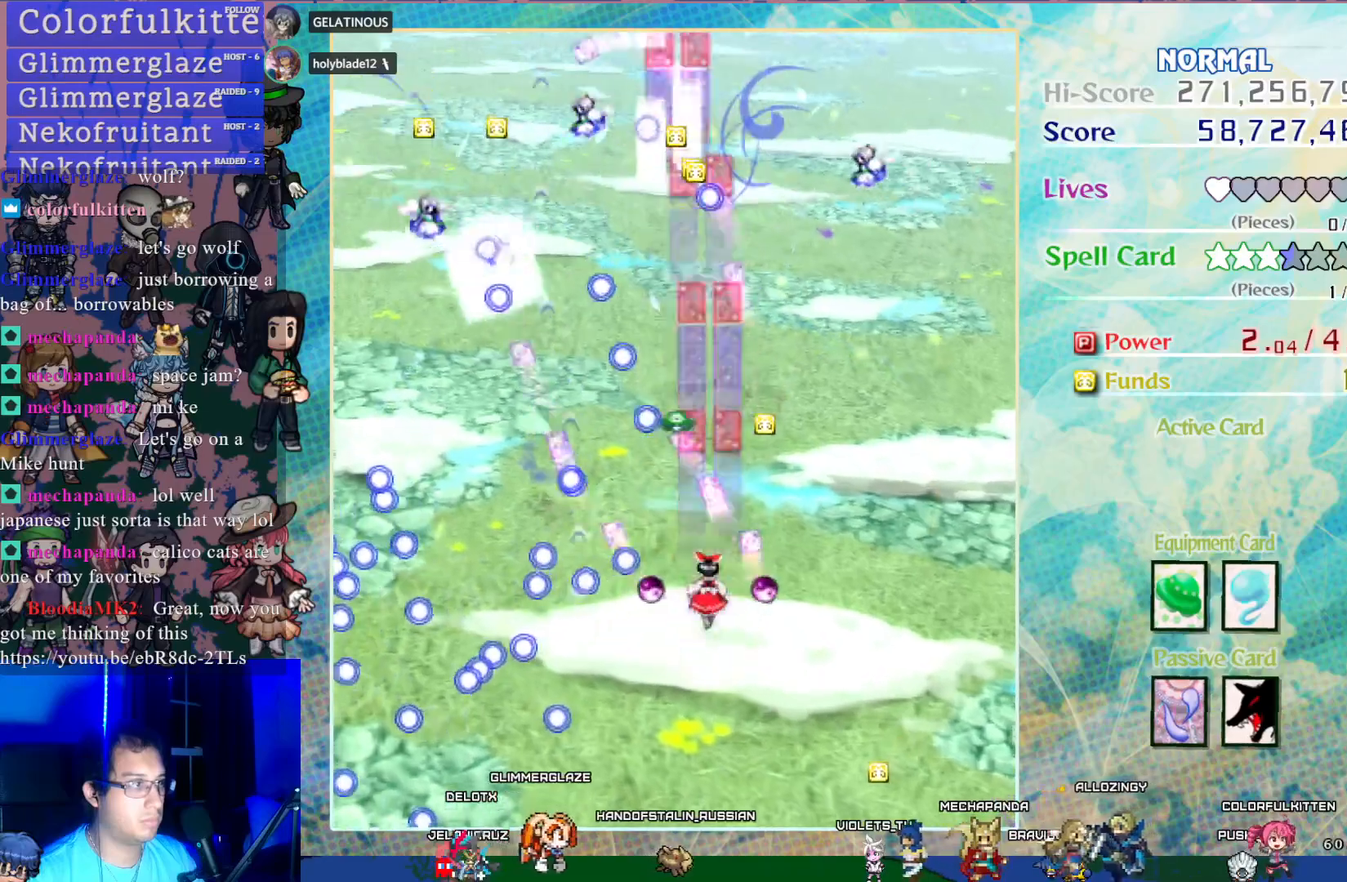
{"buttons": ["CROSS", "DPAD_RIGHT"], "left_stick": "center", "events": [[383, "DPAD_UP", "down"], [467, "DPAD_RIGHT", "down"], [483, "DPAD_UP", "up"]]}
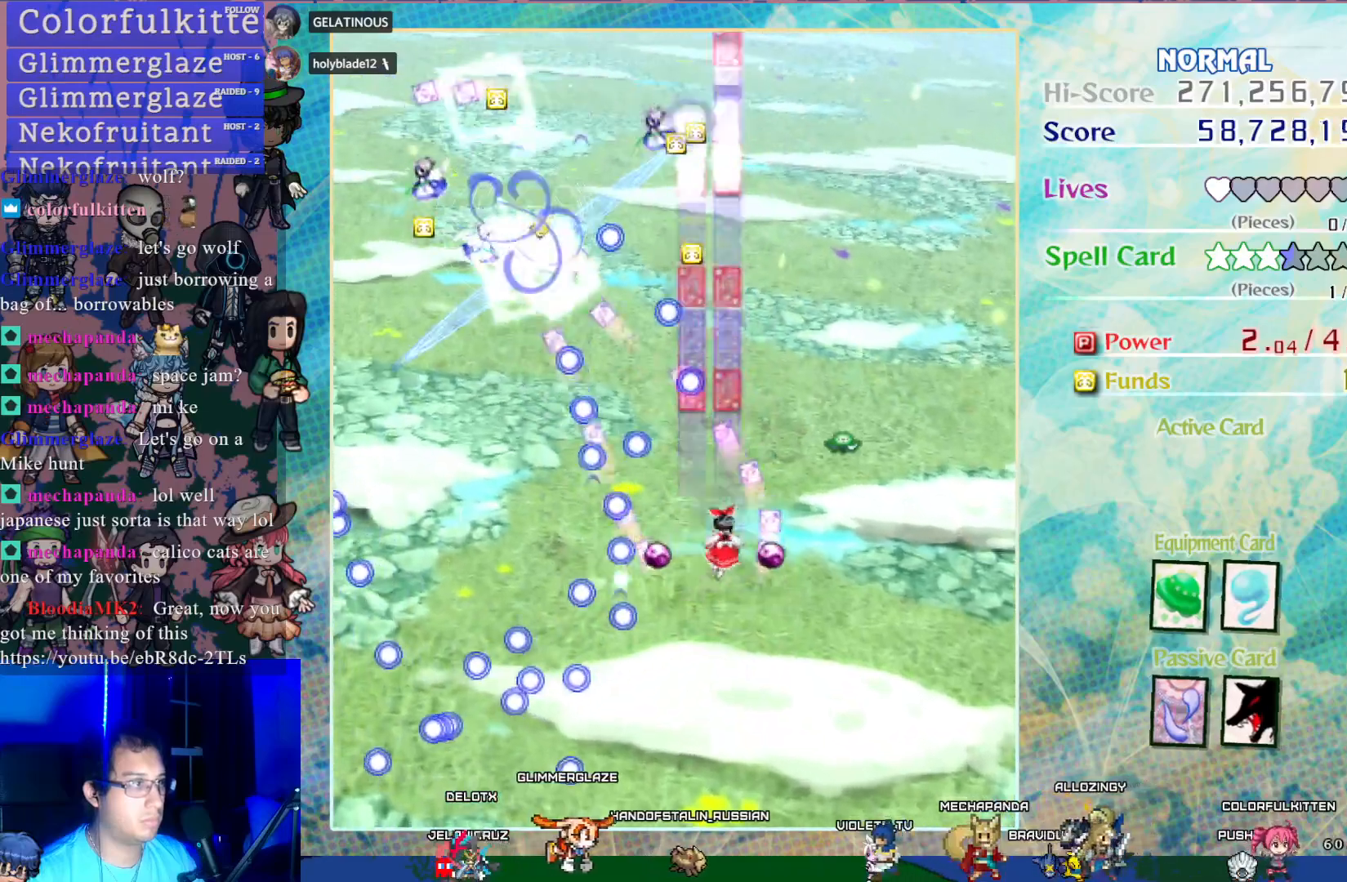
{"buttons": ["CROSS"], "left_stick": "center", "events": [[50, "DPAD_RIGHT", "up"], [217, "DPAD_RIGHT", "down"], [283, "DPAD_UP", "down"], [300, "DPAD_RIGHT", "up"], [450, "DPAD_UP", "up"]]}
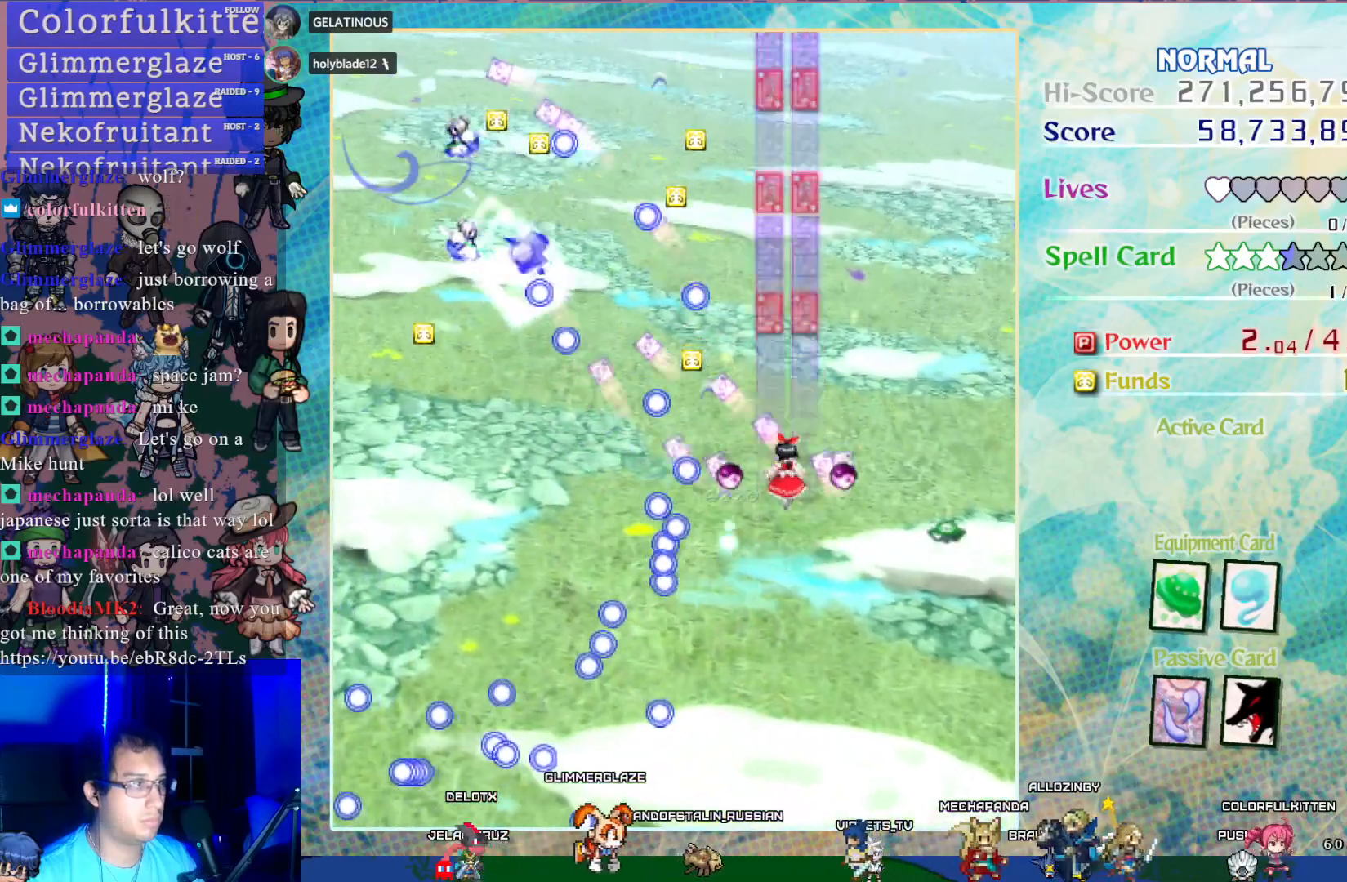
{"buttons": ["CROSS"], "left_stick": "center", "events": []}
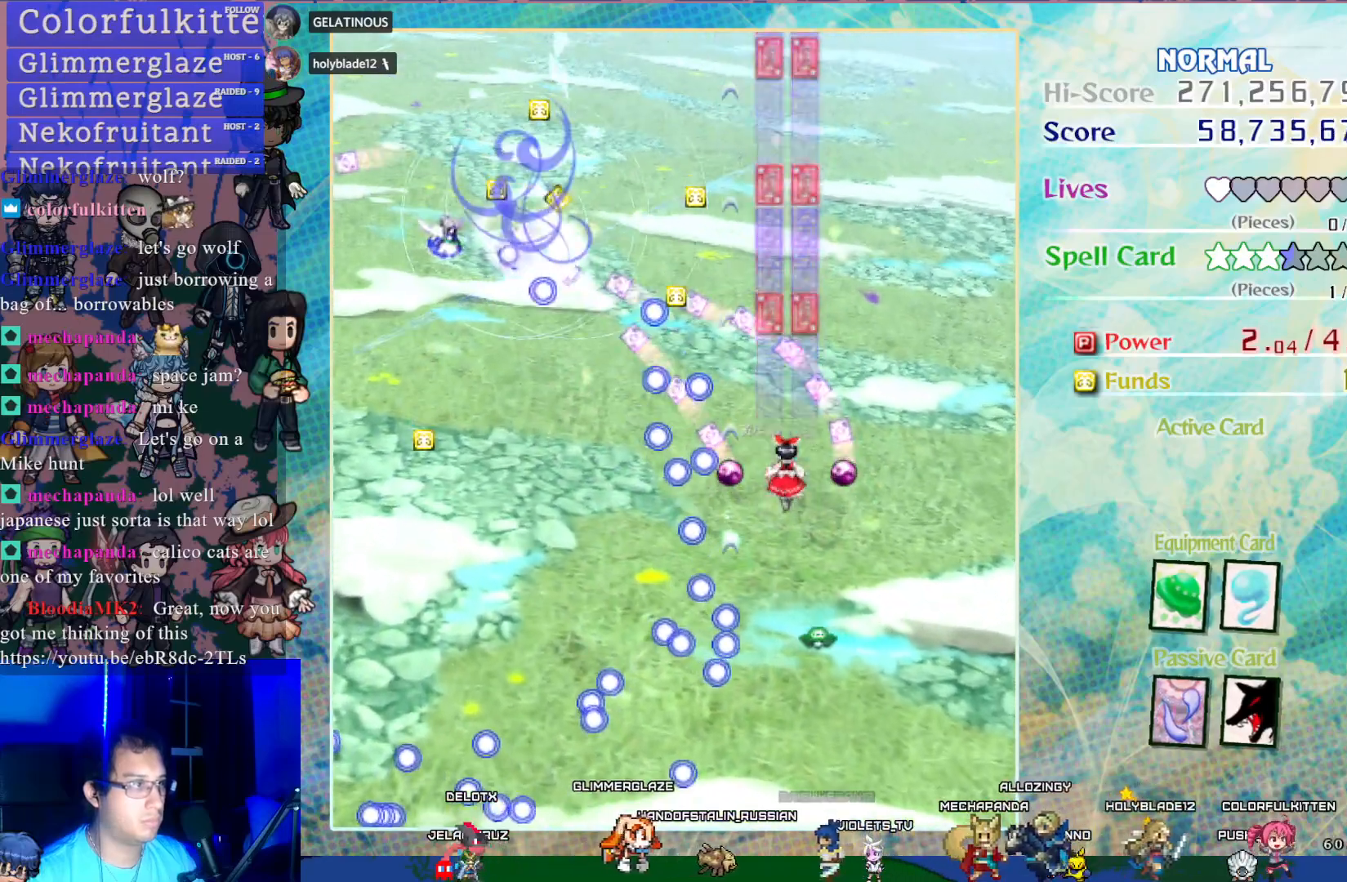
{"buttons": ["CROSS", "DPAD_UP"], "left_stick": "center", "events": [[50, "DPAD_RIGHT", "down"], [133, "DPAD_RIGHT", "up"], [467, "DPAD_UP", "down"]]}
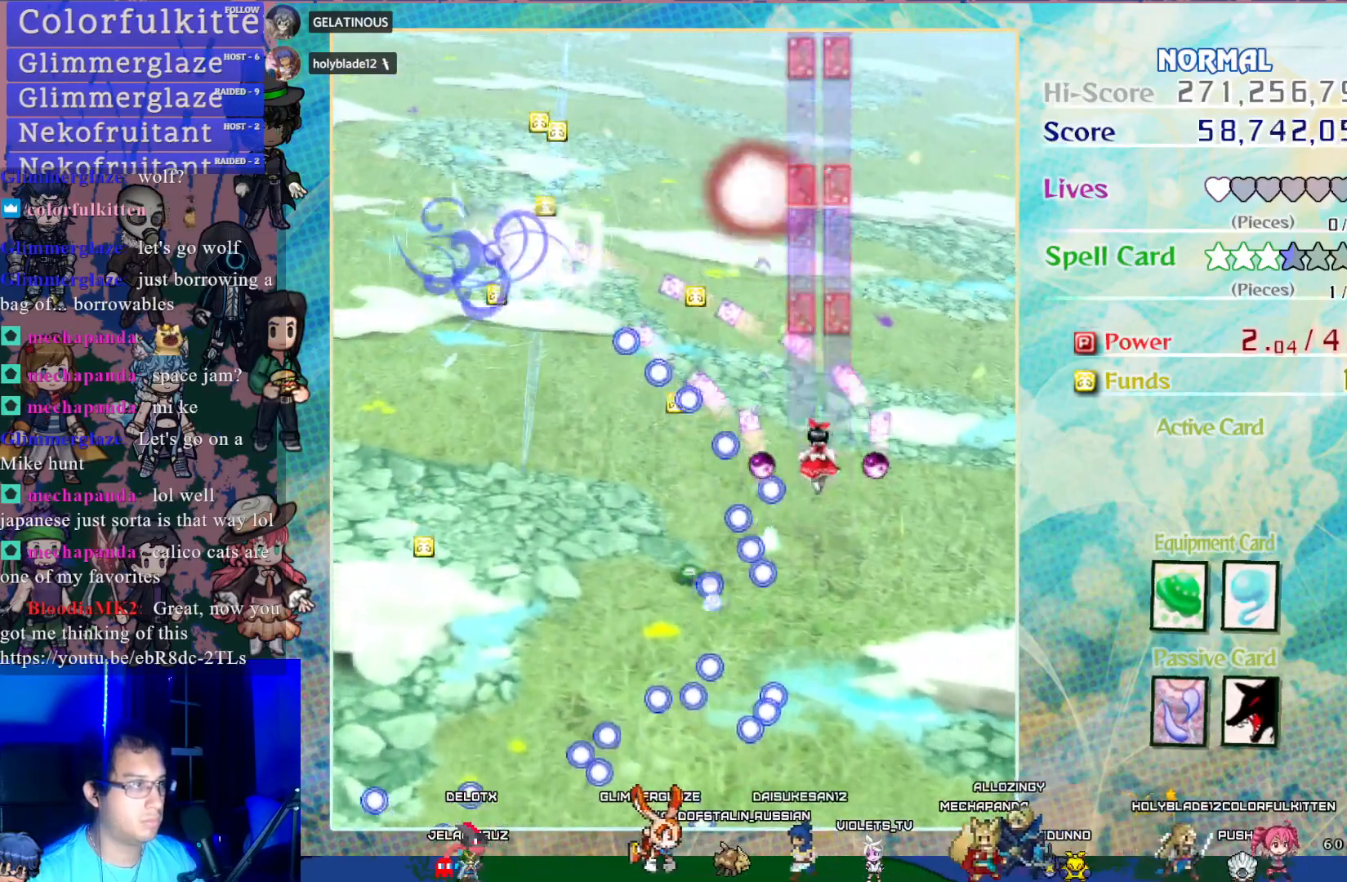
{"buttons": ["CROSS", "DPAD_UP"], "left_stick": "center", "events": [[67, "DPAD_UP", "up"], [450, "DPAD_UP", "down"]]}
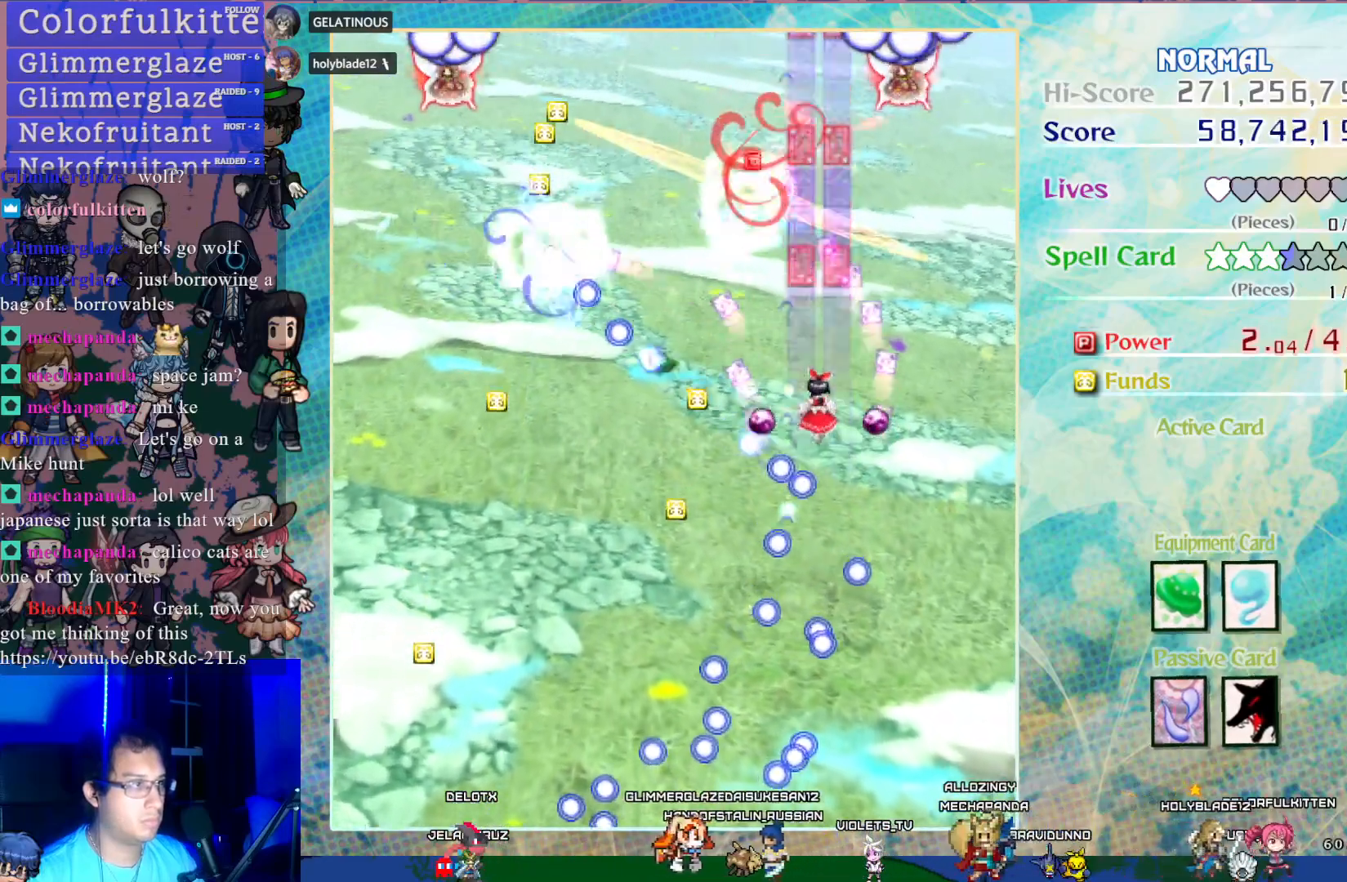
{"buttons": ["CROSS"], "left_stick": "center", "events": [[50, "DPAD_UP", "up"], [350, "DPAD_RIGHT", "down"], [433, "DPAD_RIGHT", "up"]]}
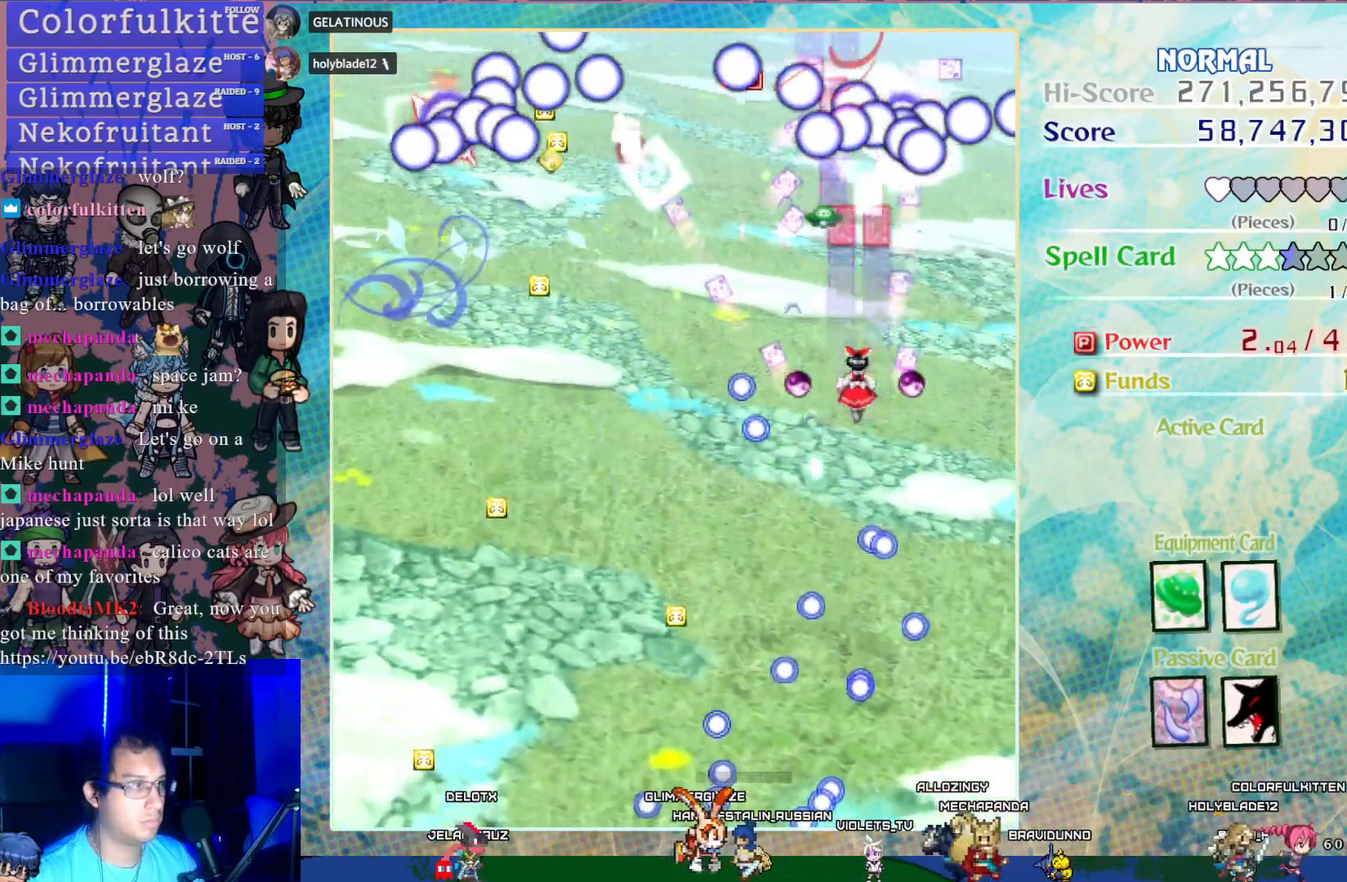
{"buttons": ["CROSS", "DPAD_DOWN"], "left_stick": "center", "events": [[383, "DPAD_DOWN", "down"]]}
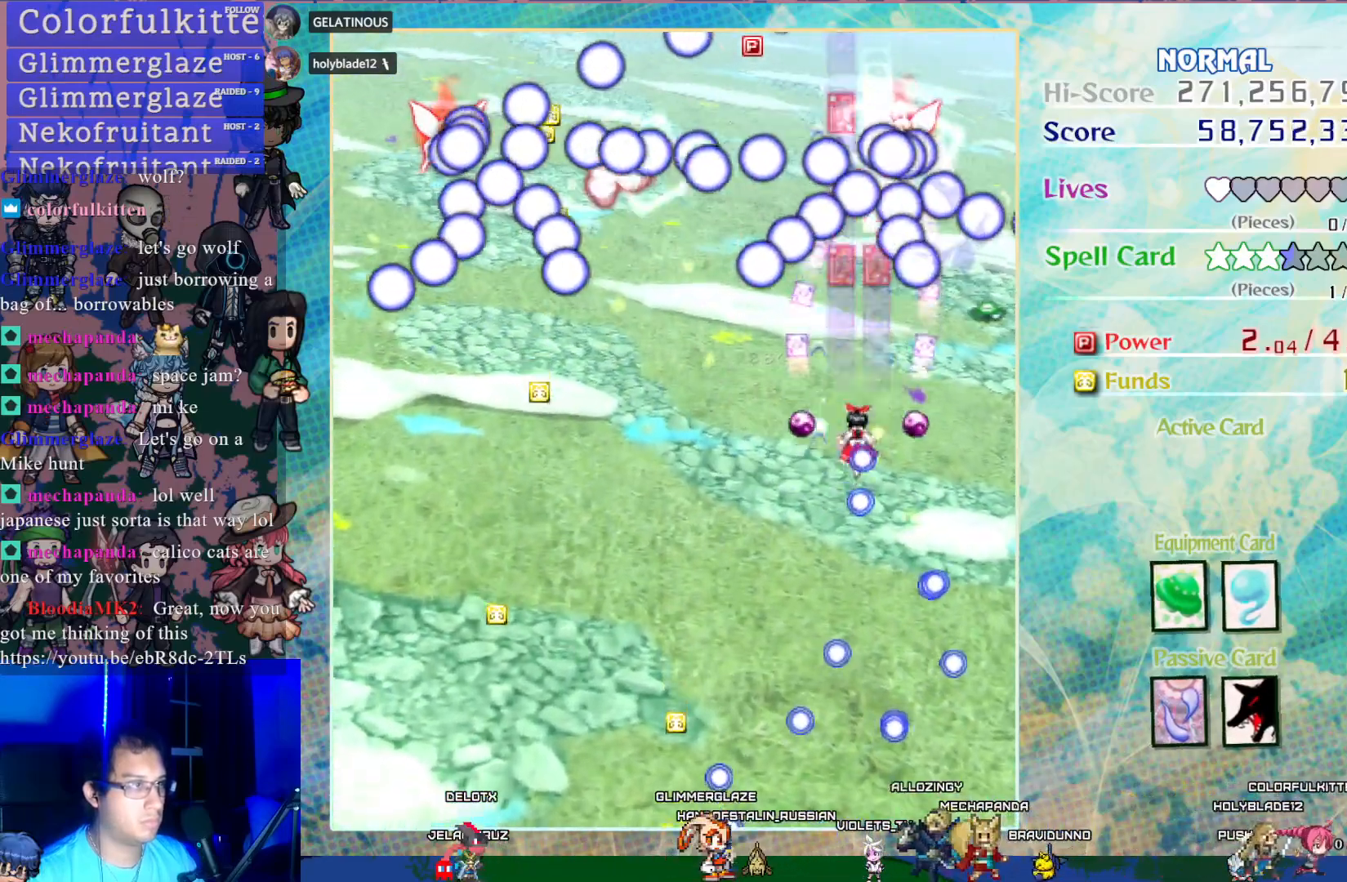
{"buttons": ["CROSS", "DPAD_LEFT"], "left_stick": "center", "events": [[67, "DPAD_DOWN", "up"], [83, "DPAD_LEFT", "down"], [100, "DPAD_LEFT", "up"], [450, "DPAD_LEFT", "down"]]}
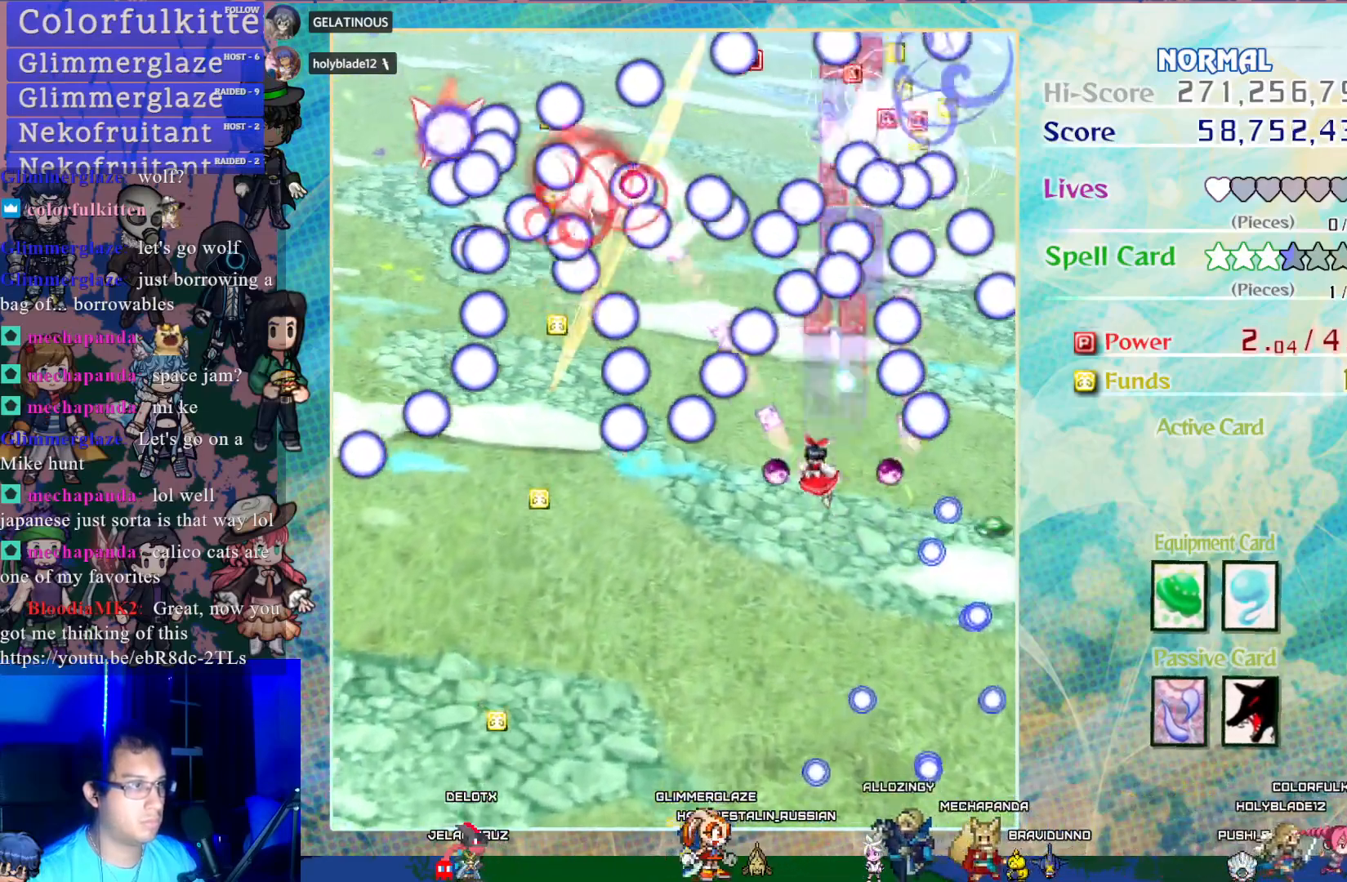
{"buttons": ["CROSS"], "left_stick": "center", "events": [[50, "DPAD_LEFT", "up"]]}
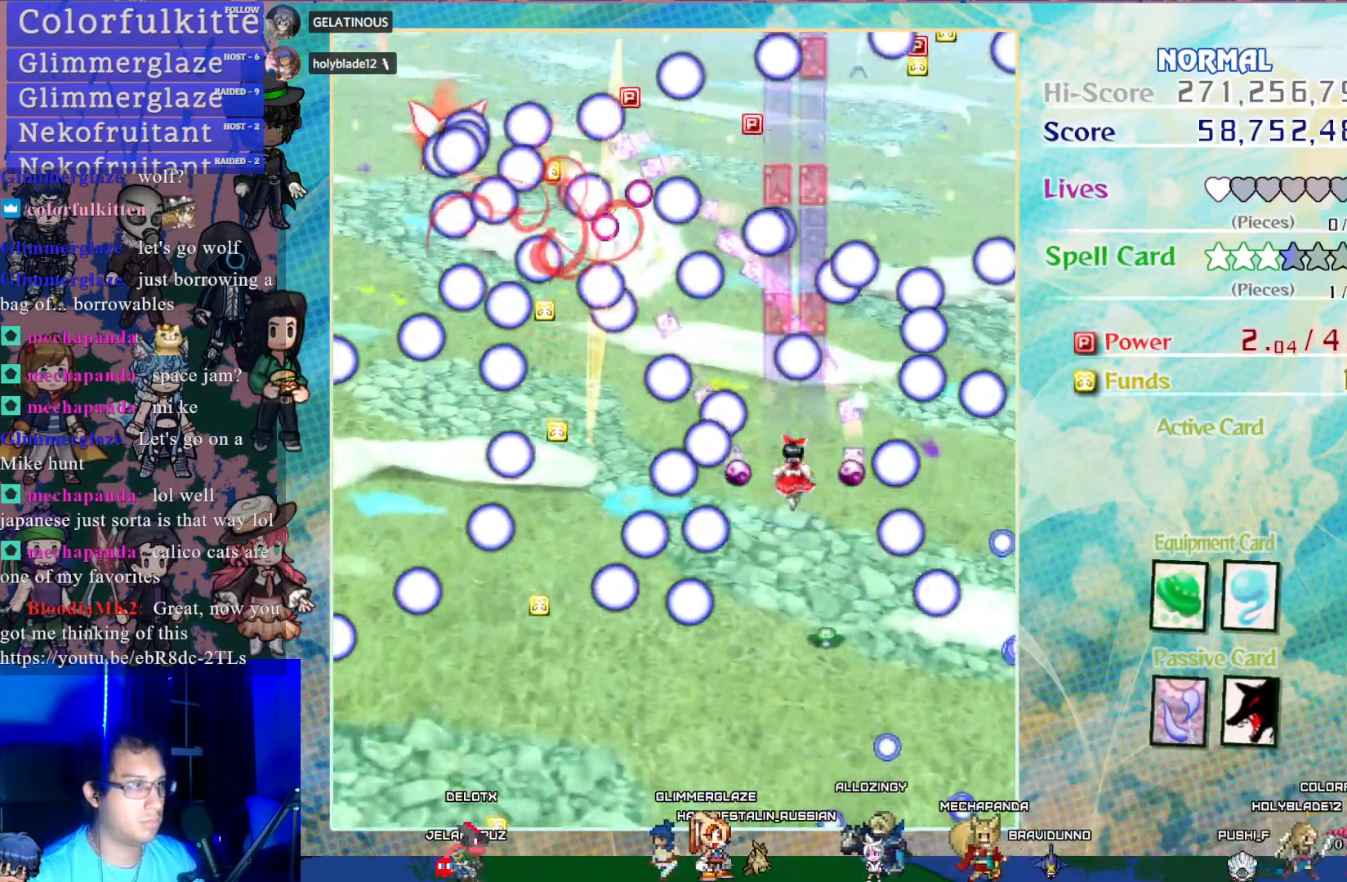
{"buttons": ["CROSS", "DPAD_RIGHT"], "left_stick": "center", "events": [[150, "DPAD_UP", "down"], [250, "DPAD_UP", "up"], [467, "DPAD_RIGHT", "down"]]}
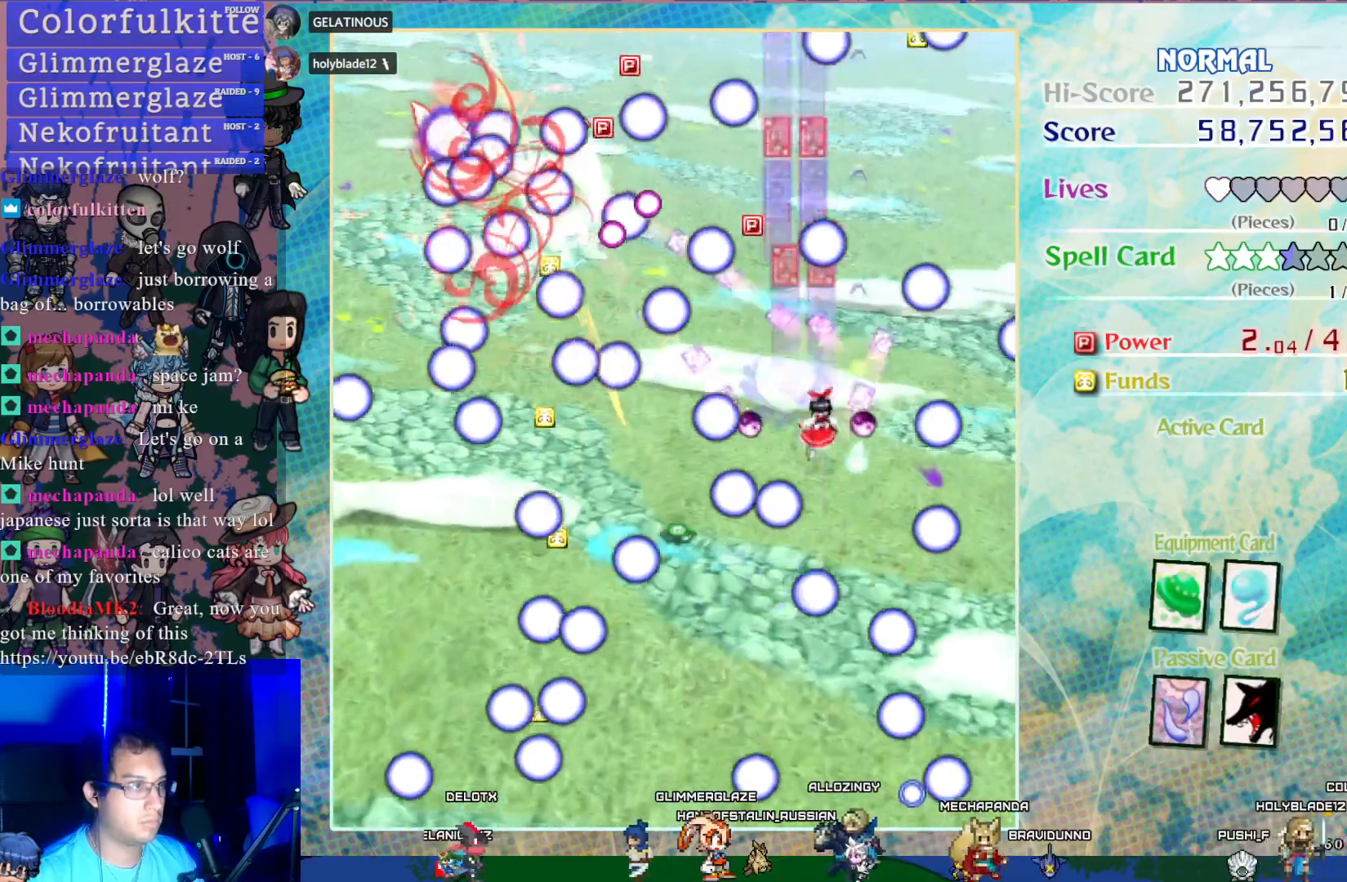
{"buttons": ["CROSS"], "left_stick": "center", "events": [[83, "DPAD_RIGHT", "up"], [317, "DPAD_LEFT", "down"], [433, "DPAD_LEFT", "up"]]}
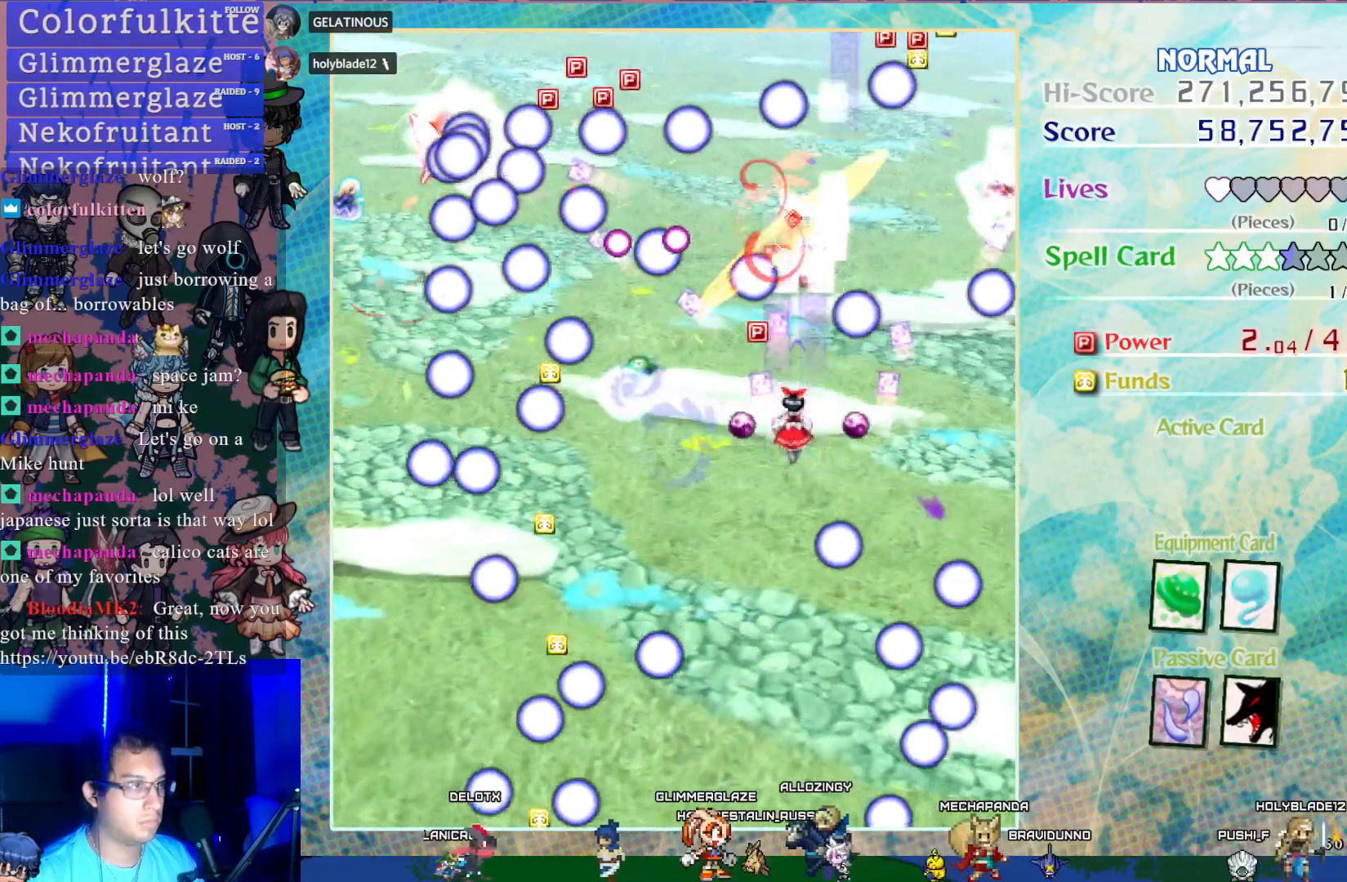
{"buttons": ["CROSS"], "left_stick": "center", "events": [[167, "DPAD_DOWN", "down"], [250, "DPAD_DOWN", "up"]]}
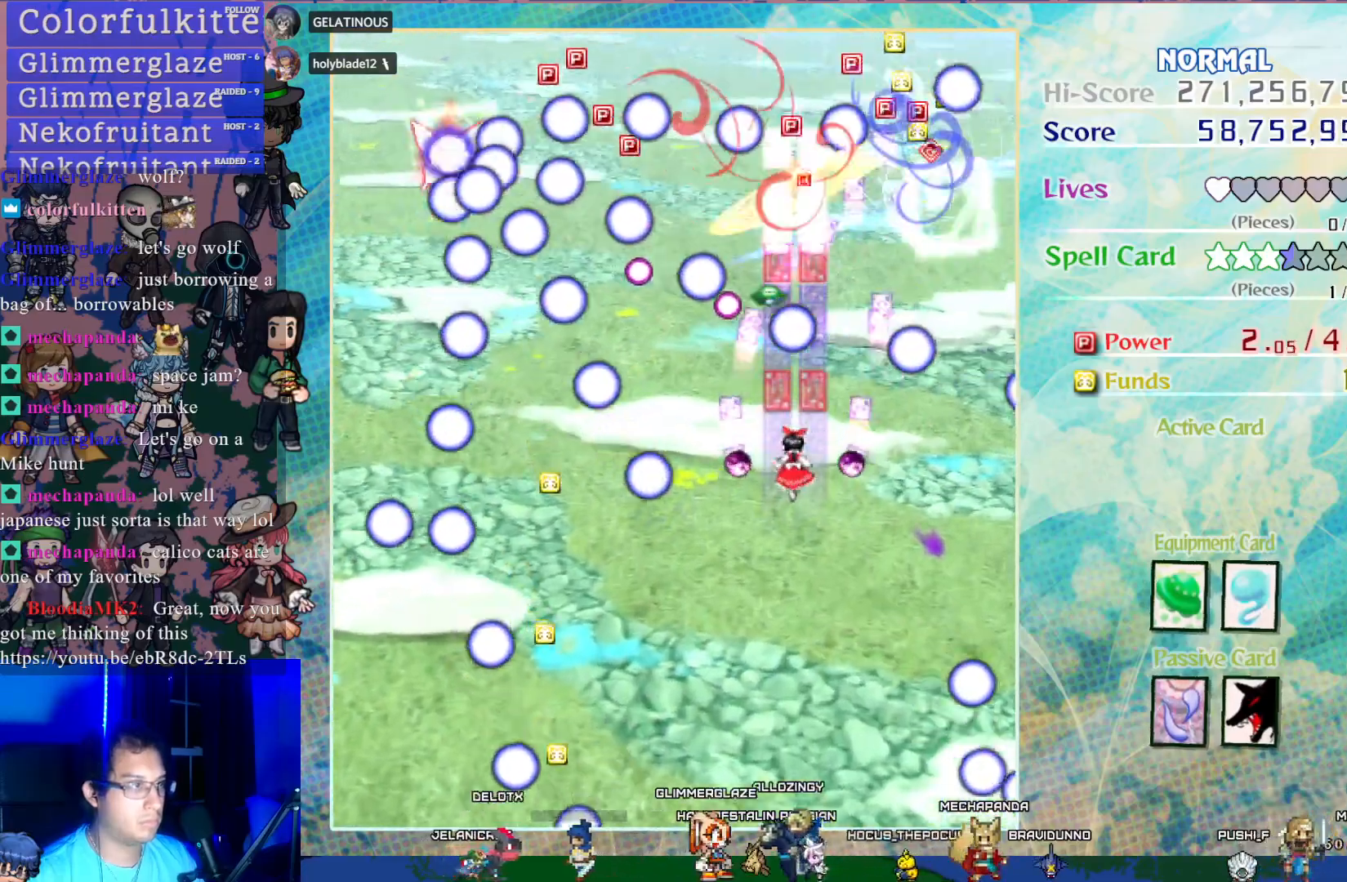
{"buttons": ["CROSS"], "left_stick": "center", "events": [[150, "DPAD_LEFT", "down"], [250, "DPAD_LEFT", "up"]]}
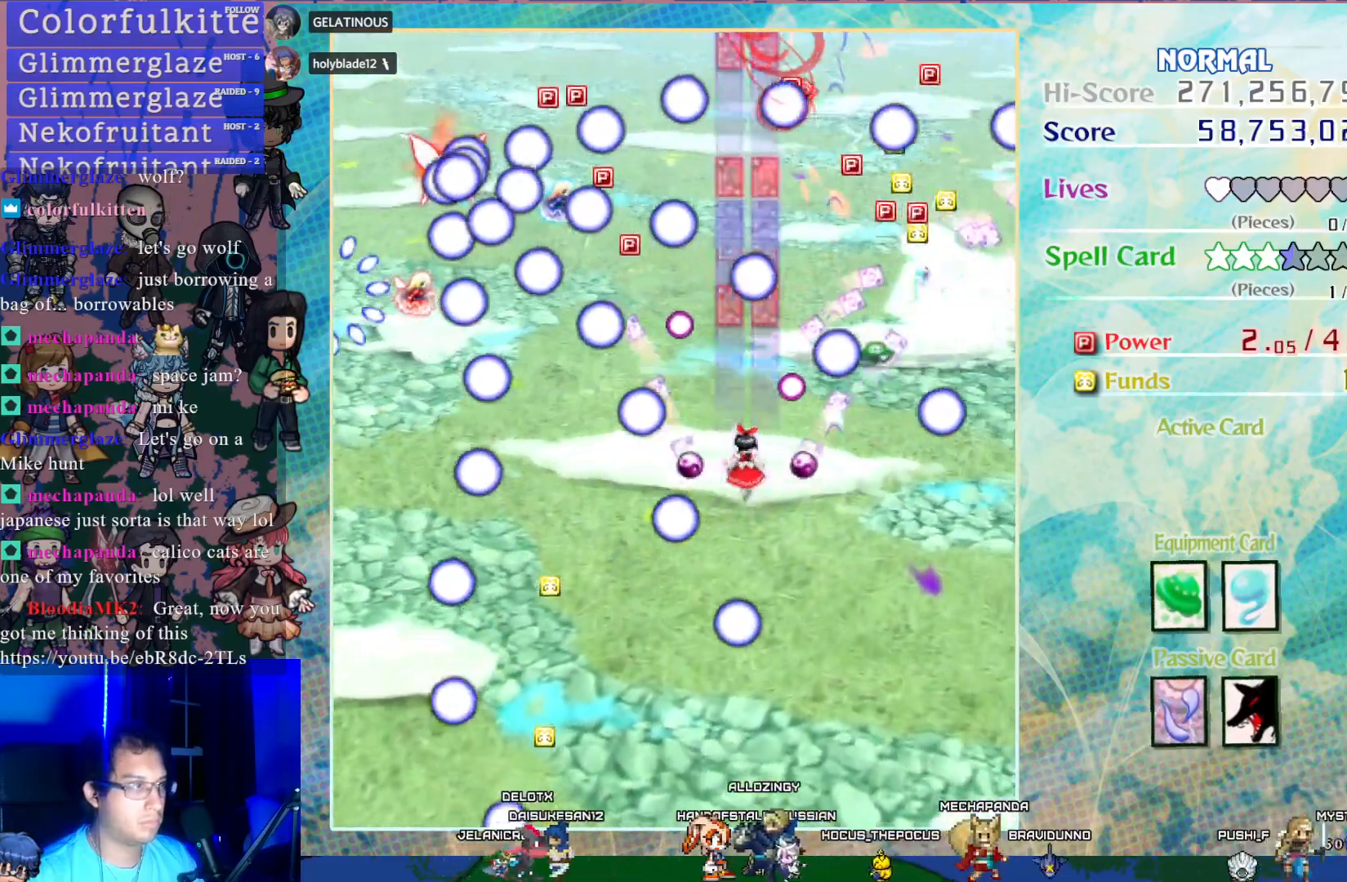
{"buttons": ["CROSS"], "left_stick": "center", "events": [[50, "DPAD_DOWN", "down"], [150, "DPAD_LEFT", "down"], [300, "DPAD_DOWN", "up"], [400, "DPAD_LEFT", "up"]]}
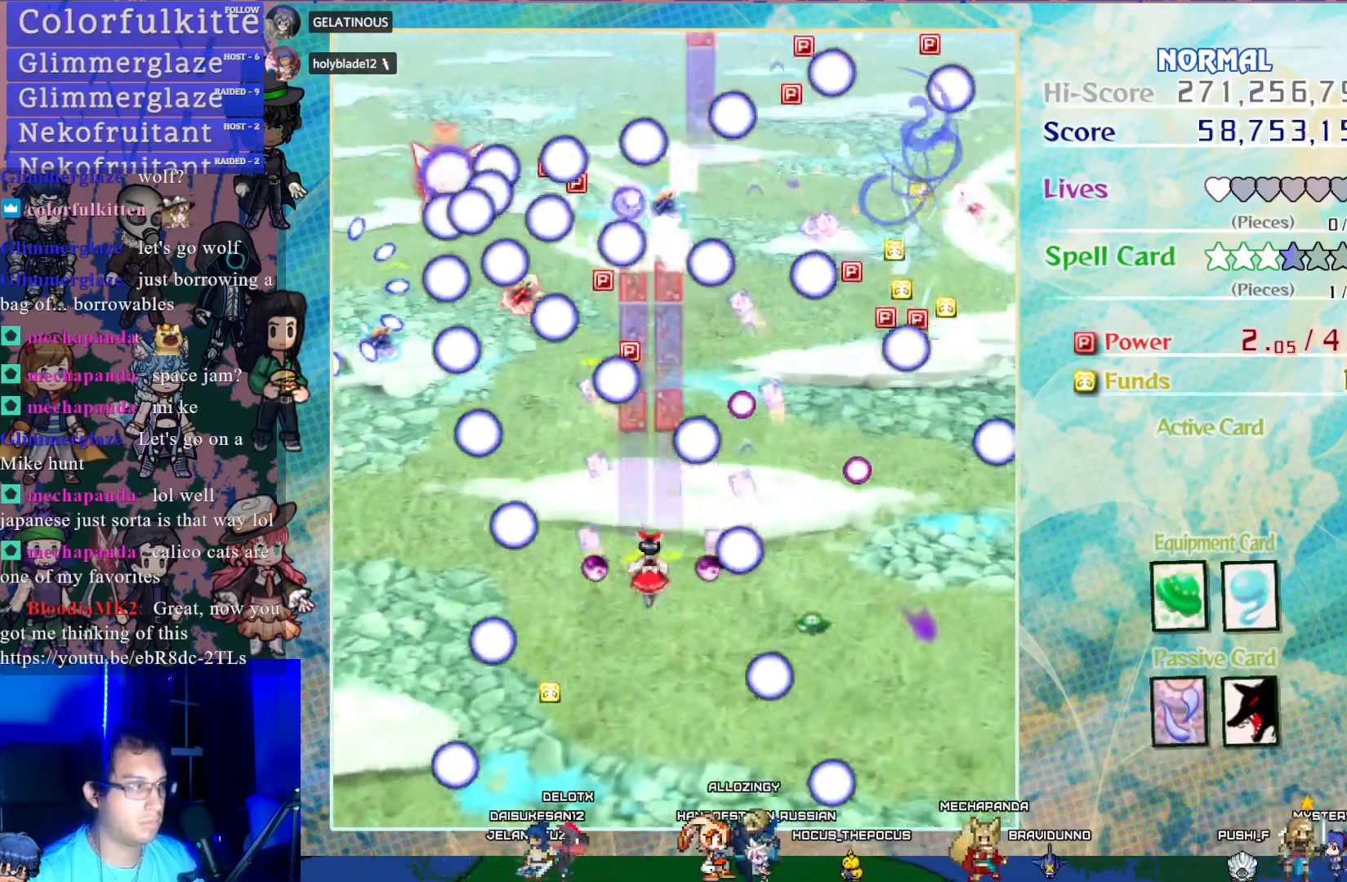
{"buttons": ["CROSS"], "left_stick": "center", "events": [[317, "DPAD_LEFT", "down"], [383, "DPAD_LEFT", "up"]]}